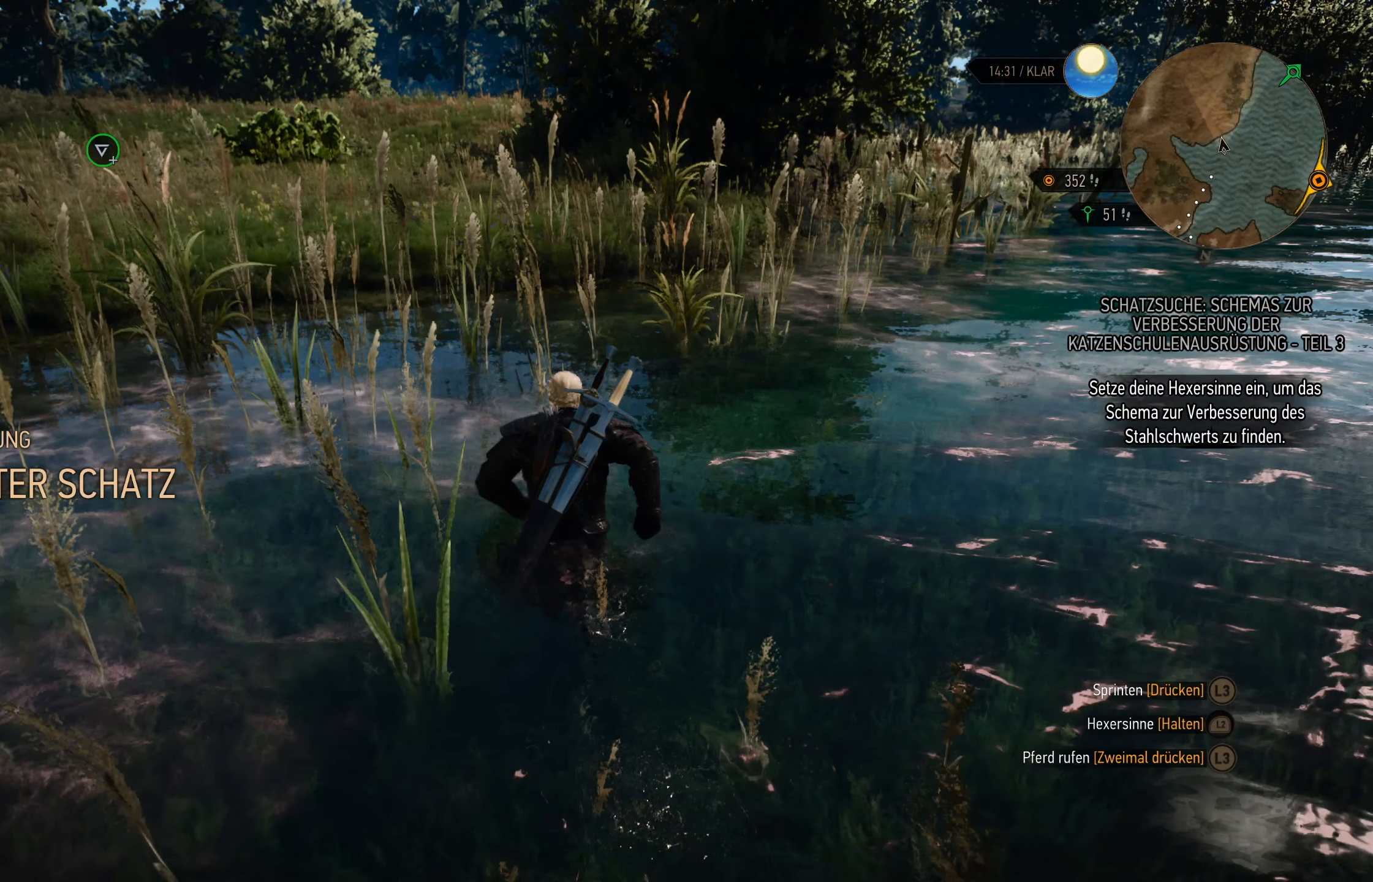
Gameplay with a controller (PlayStation layout); each line is a JSON object with the inputs held at the frame after it. "events" lists button and stick changes between this image and that frame as [ms after this image, input, new state], when the widget could be followed in between.
{"buttons": [], "left_stick": "up", "right_stick": "center", "events": []}
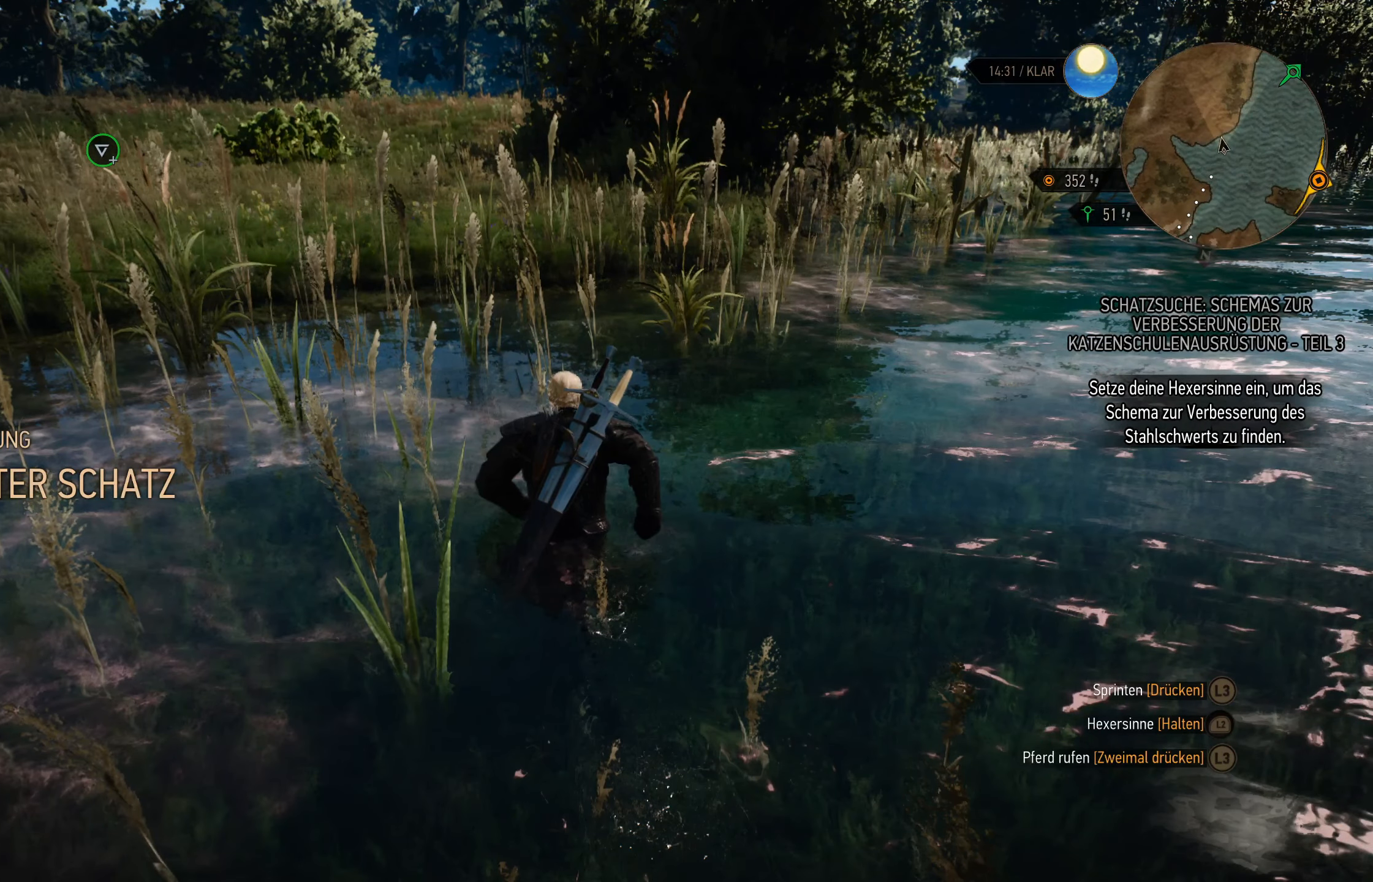
{"buttons": [], "left_stick": "up-left", "right_stick": "center", "events": [[34, "left_stick", "up-left"]]}
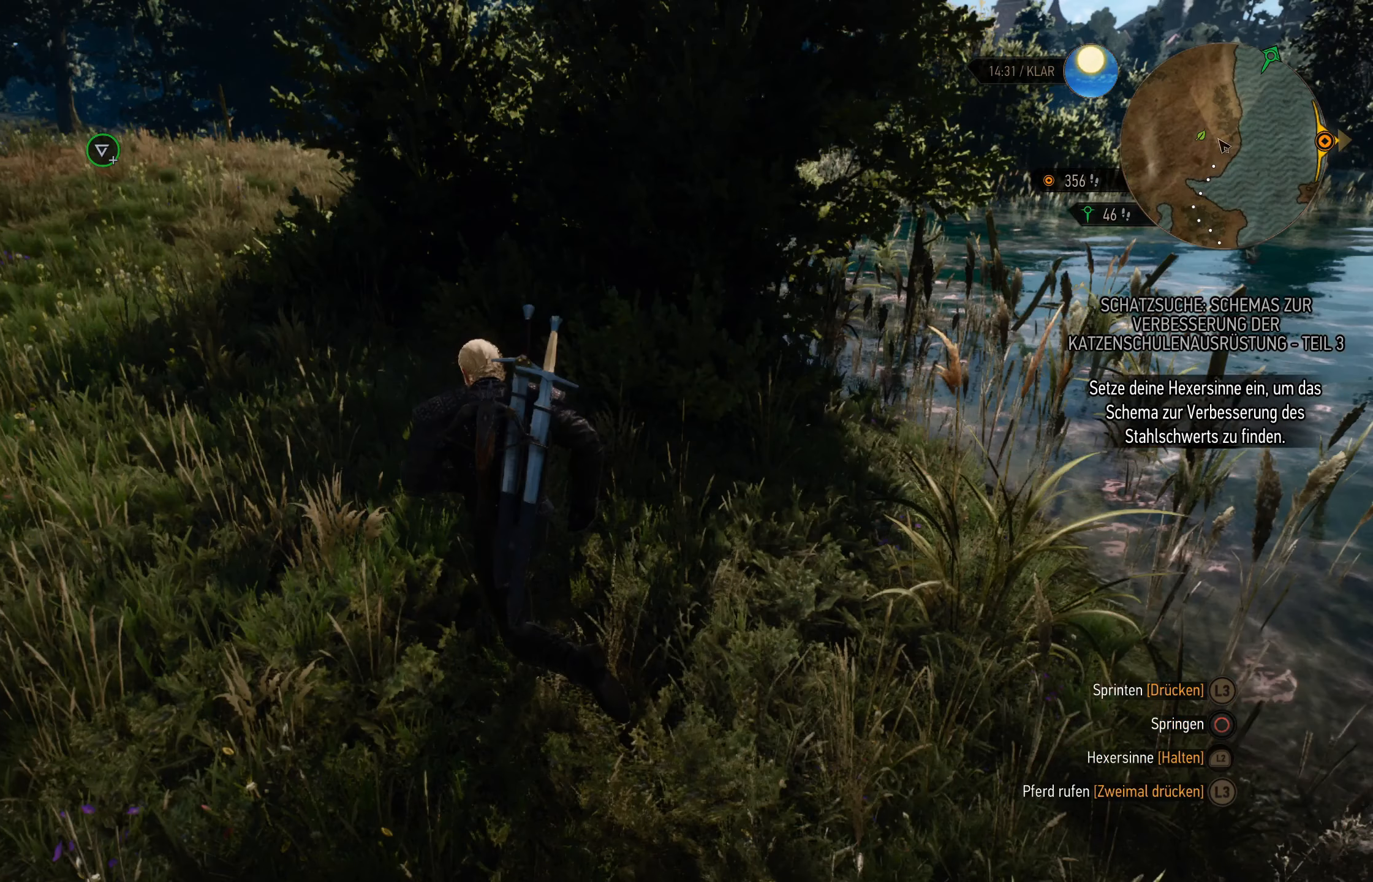
{"buttons": ["CROSS"], "left_stick": "up-left", "right_stick": "center", "events": [[84, "CROSS", "down"], [150, "CROSS", "up"], [234, "CROSS", "down"]]}
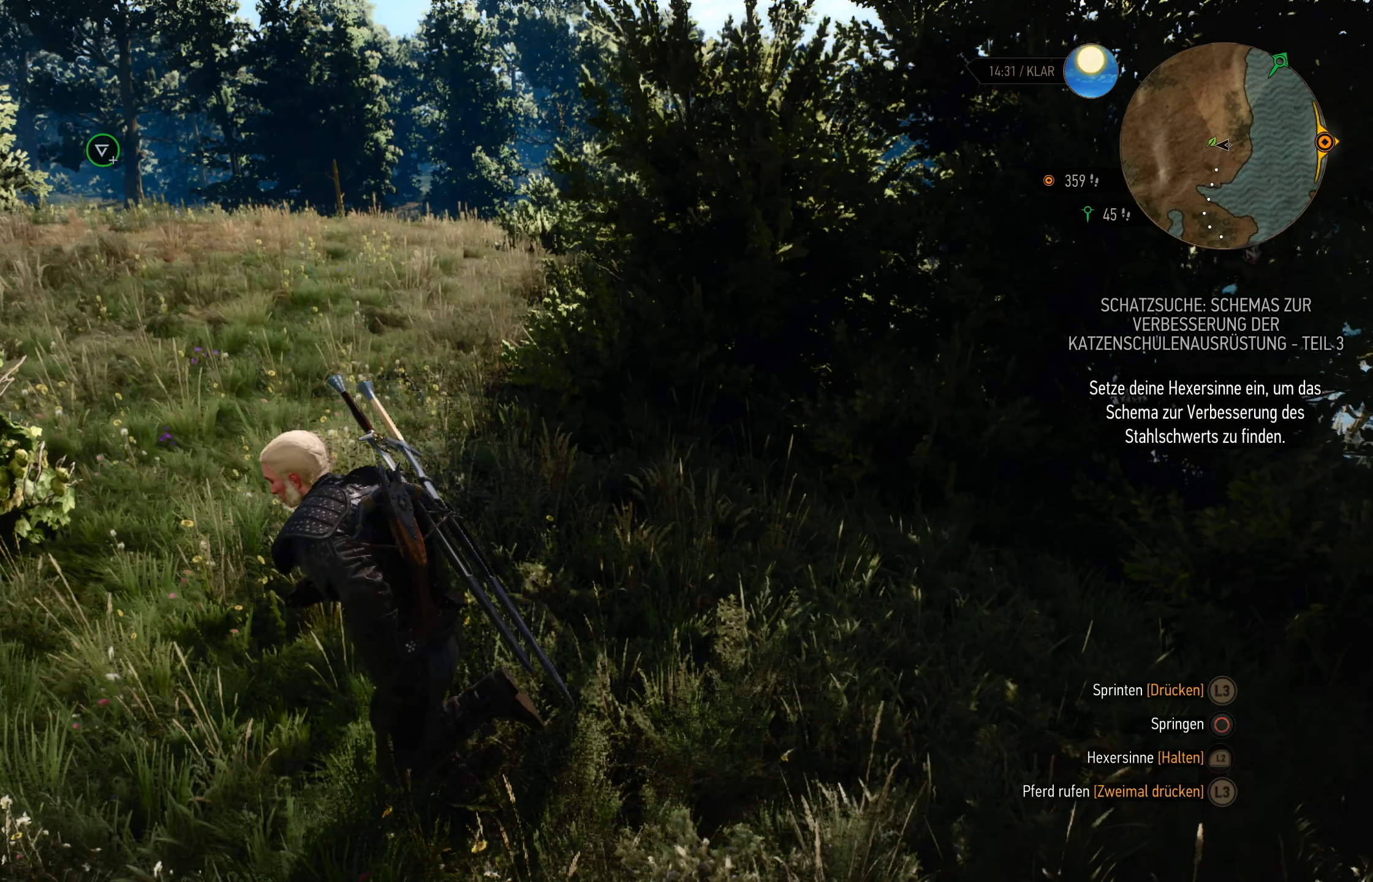
{"buttons": ["CROSS"], "left_stick": "up-left", "right_stick": "center", "events": []}
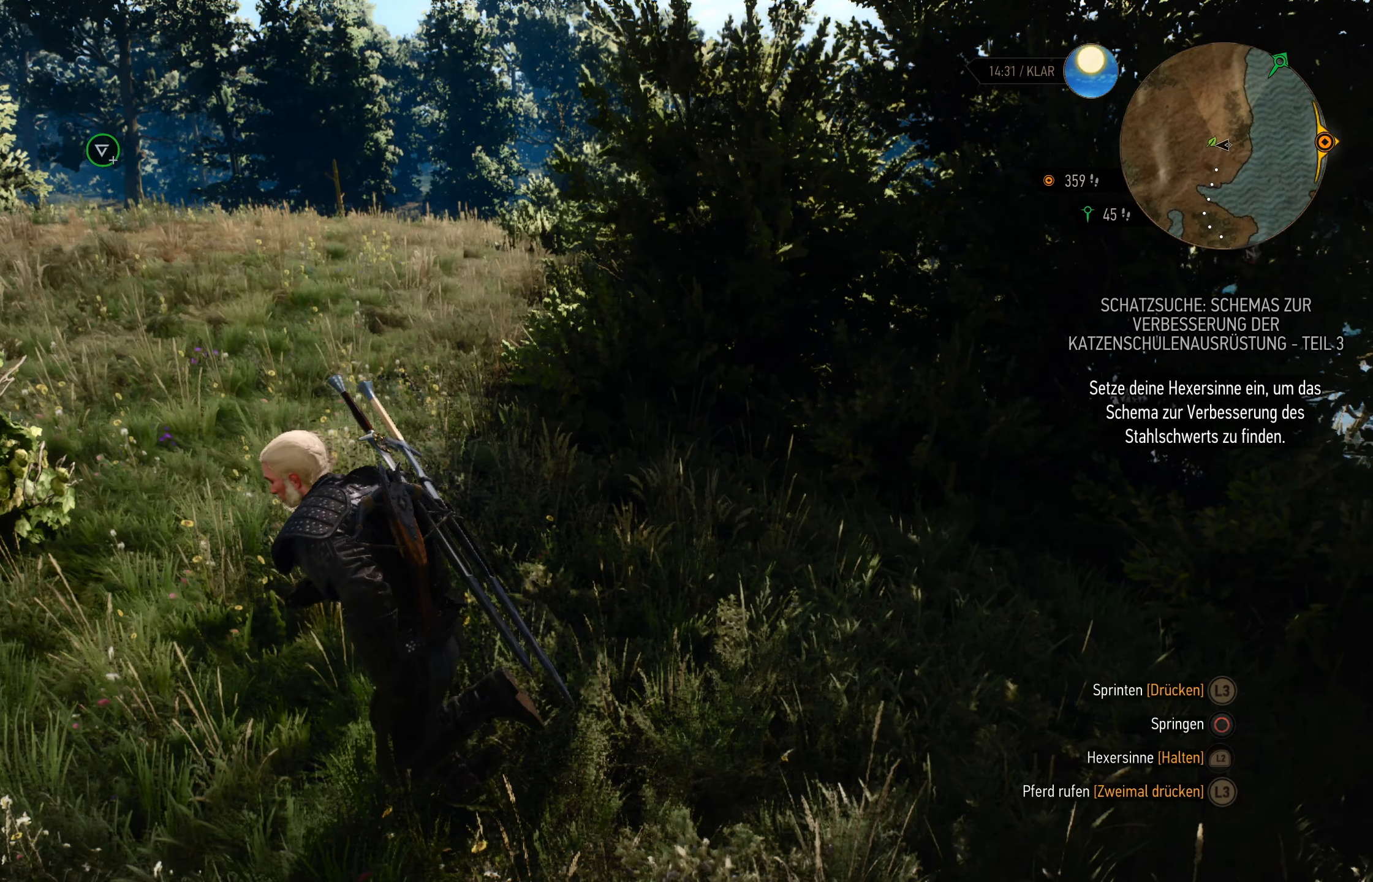
{"buttons": ["CROSS"], "left_stick": "up-left", "right_stick": "center", "events": []}
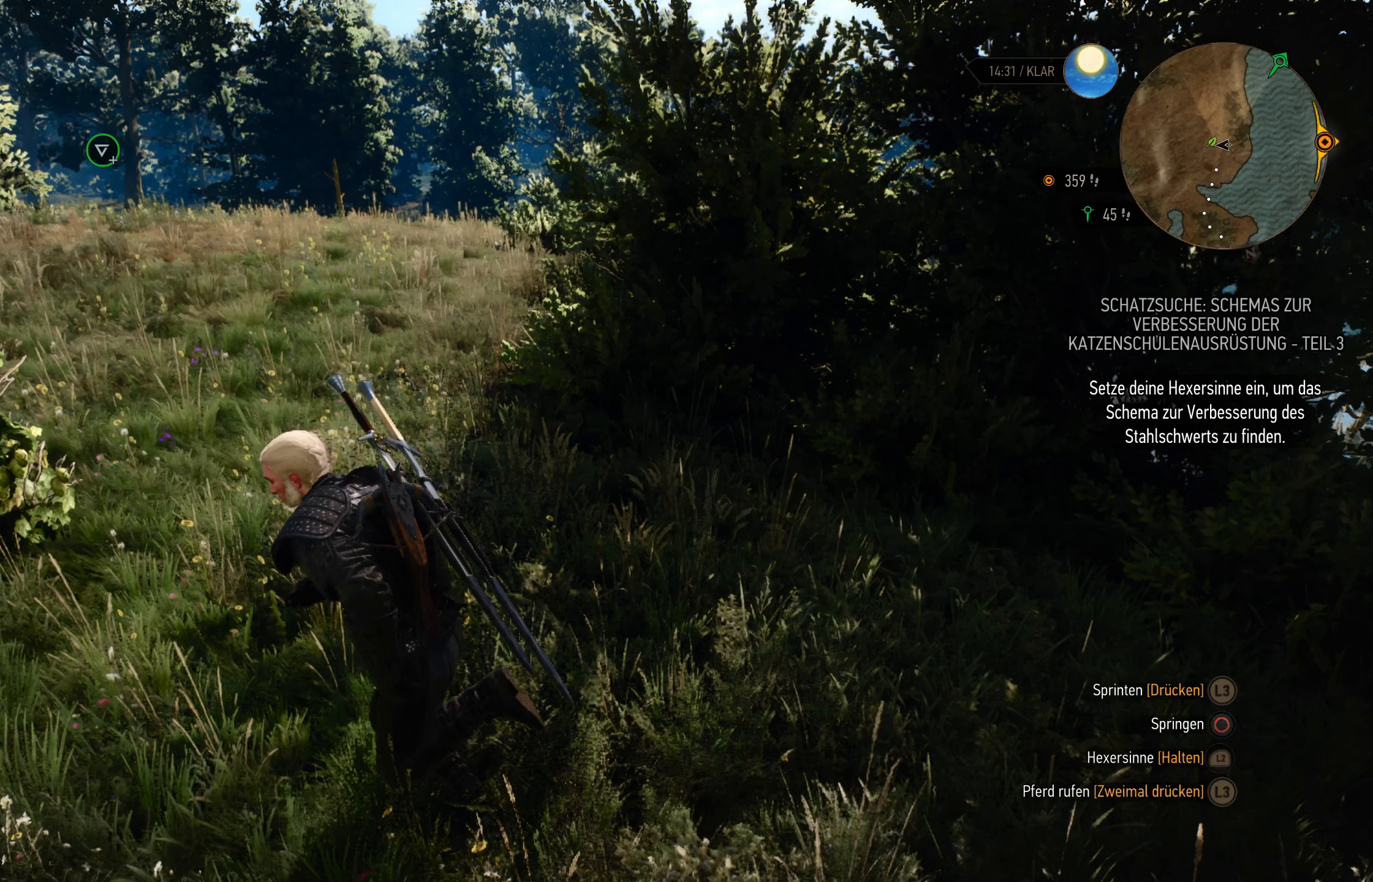
{"buttons": ["CROSS"], "left_stick": "up-left", "right_stick": "center", "events": []}
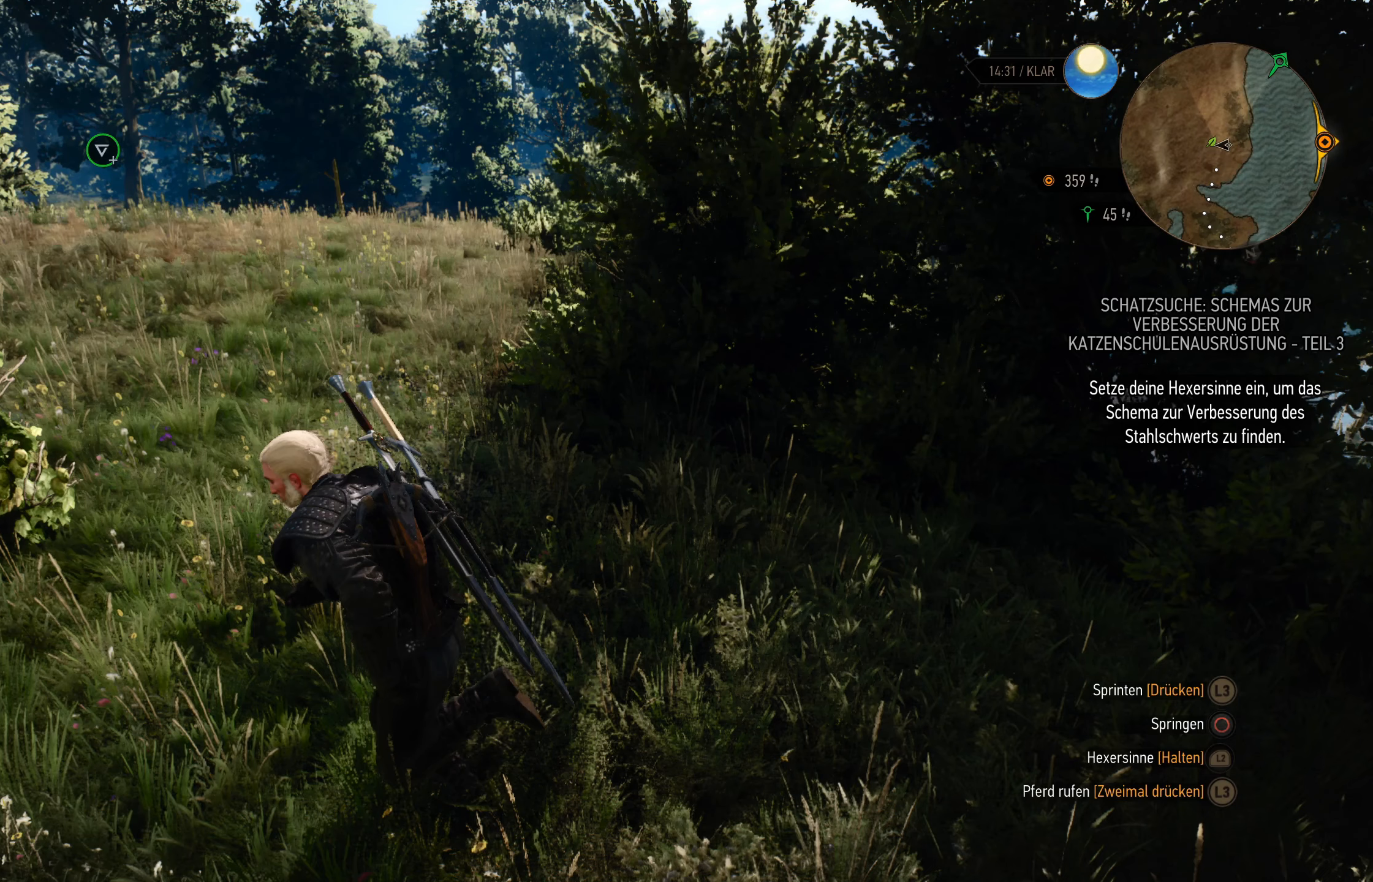
{"buttons": [], "left_stick": "up", "right_stick": "center", "events": [[183, "CROSS", "up"], [183, "left_stick", "up"]]}
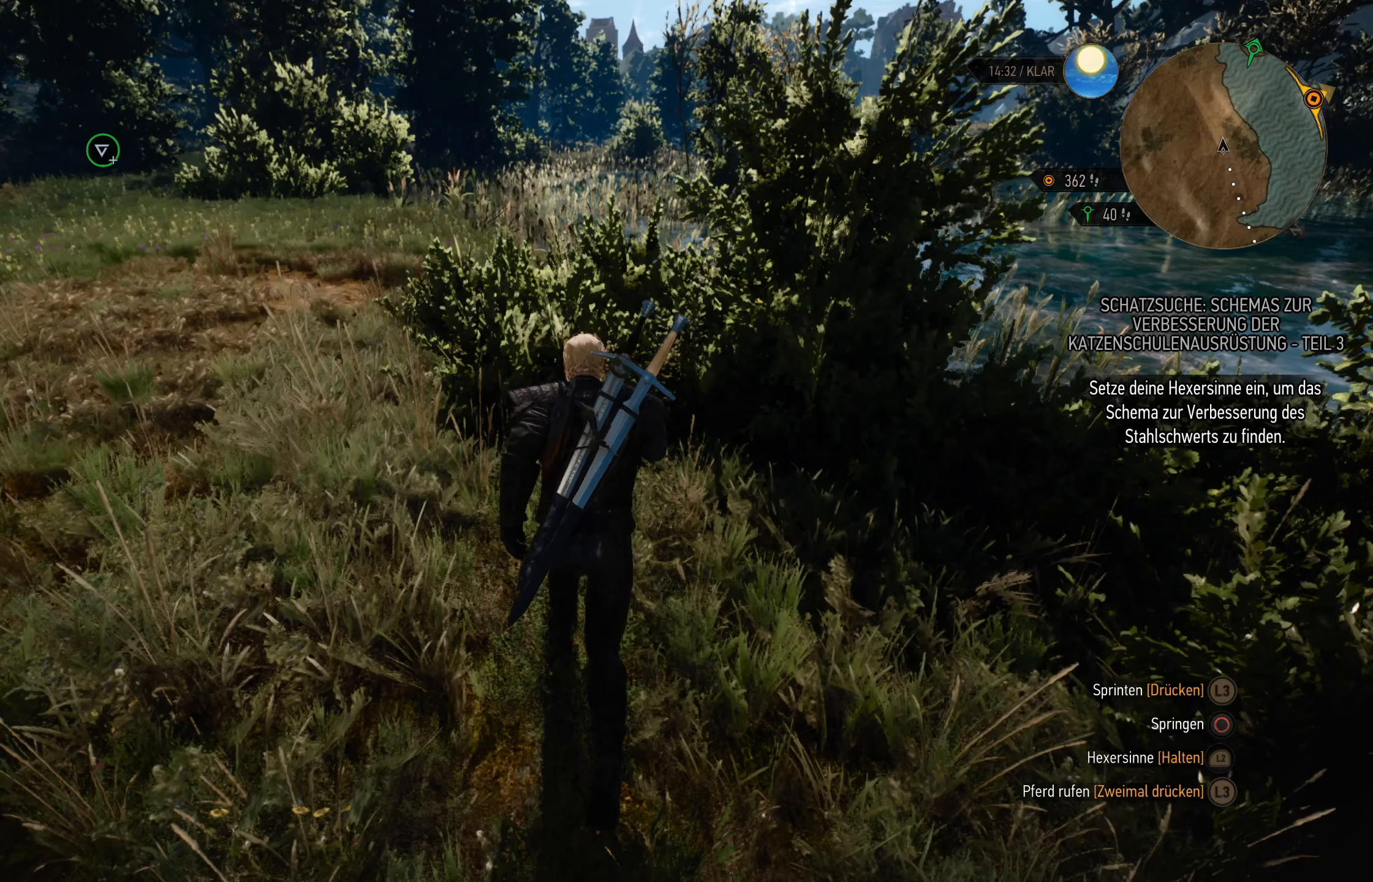
{"buttons": [], "left_stick": "up-left", "right_stick": "center", "events": [[150, "right_stick", "down-right"], [250, "right_stick", "center"], [283, "left_stick", "up-left"]]}
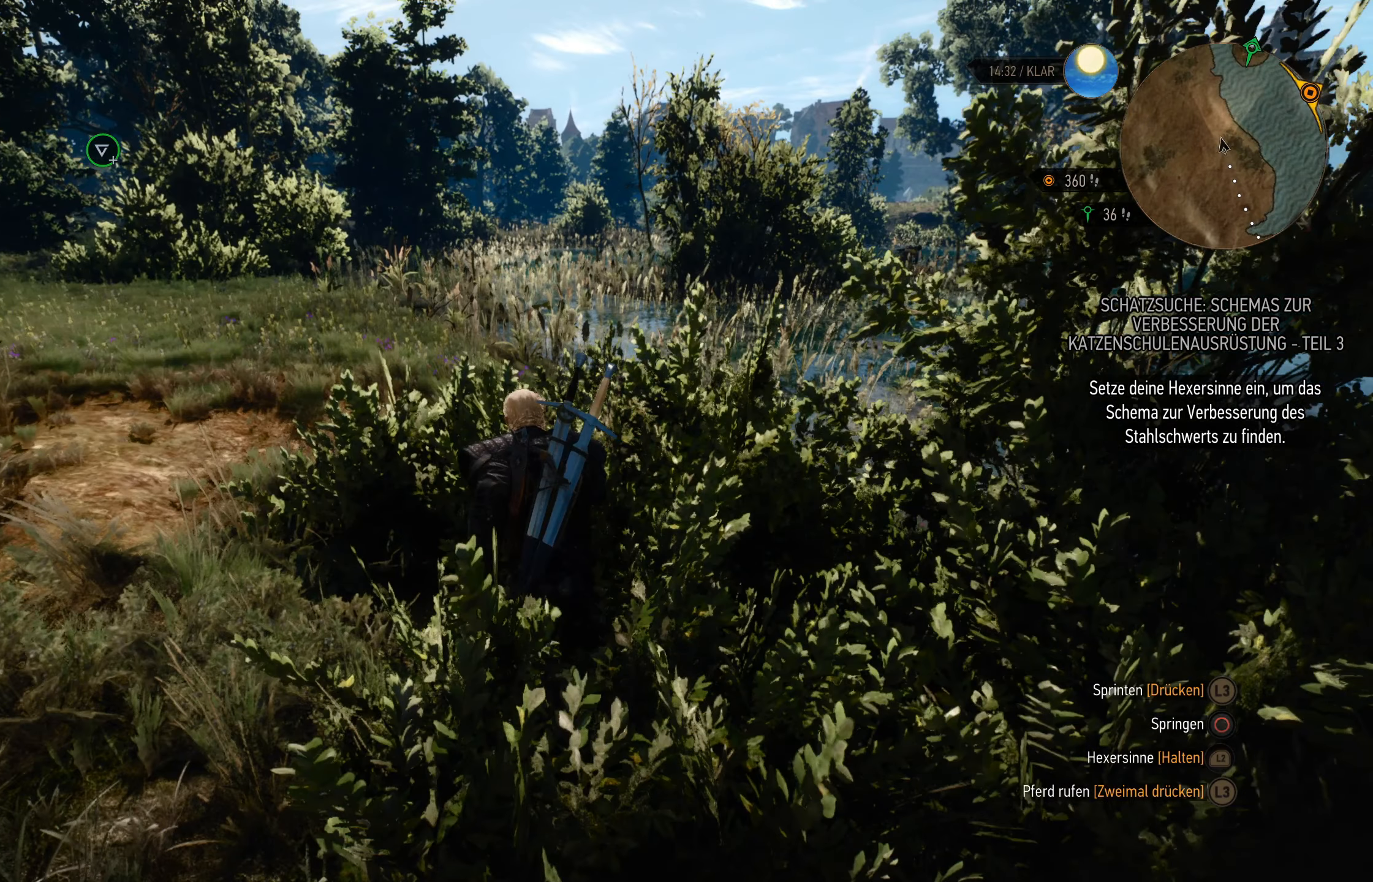
{"buttons": [], "left_stick": "up-left", "right_stick": "center", "events": []}
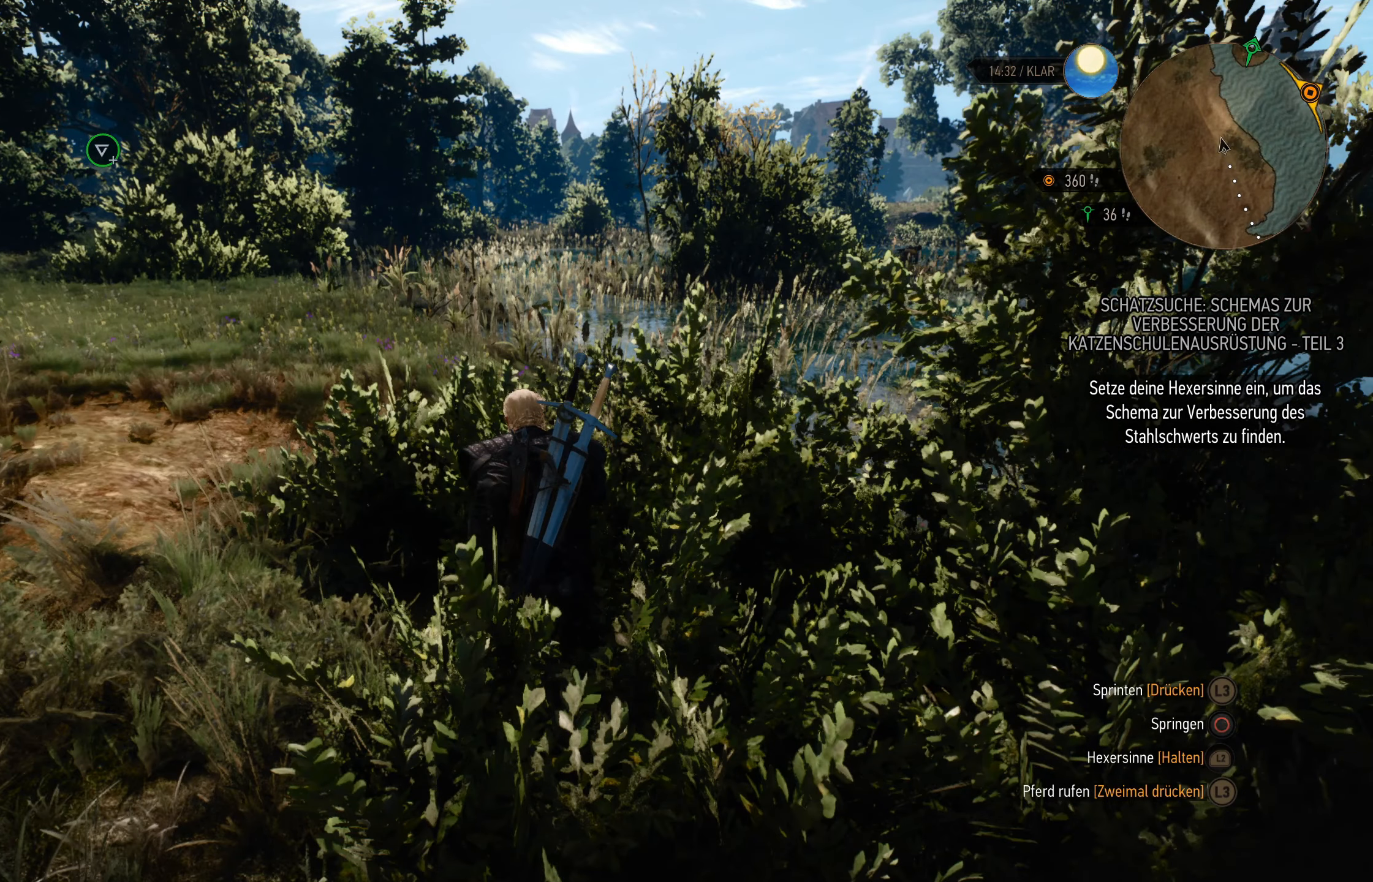
{"buttons": [], "left_stick": "up-left", "right_stick": "center", "events": []}
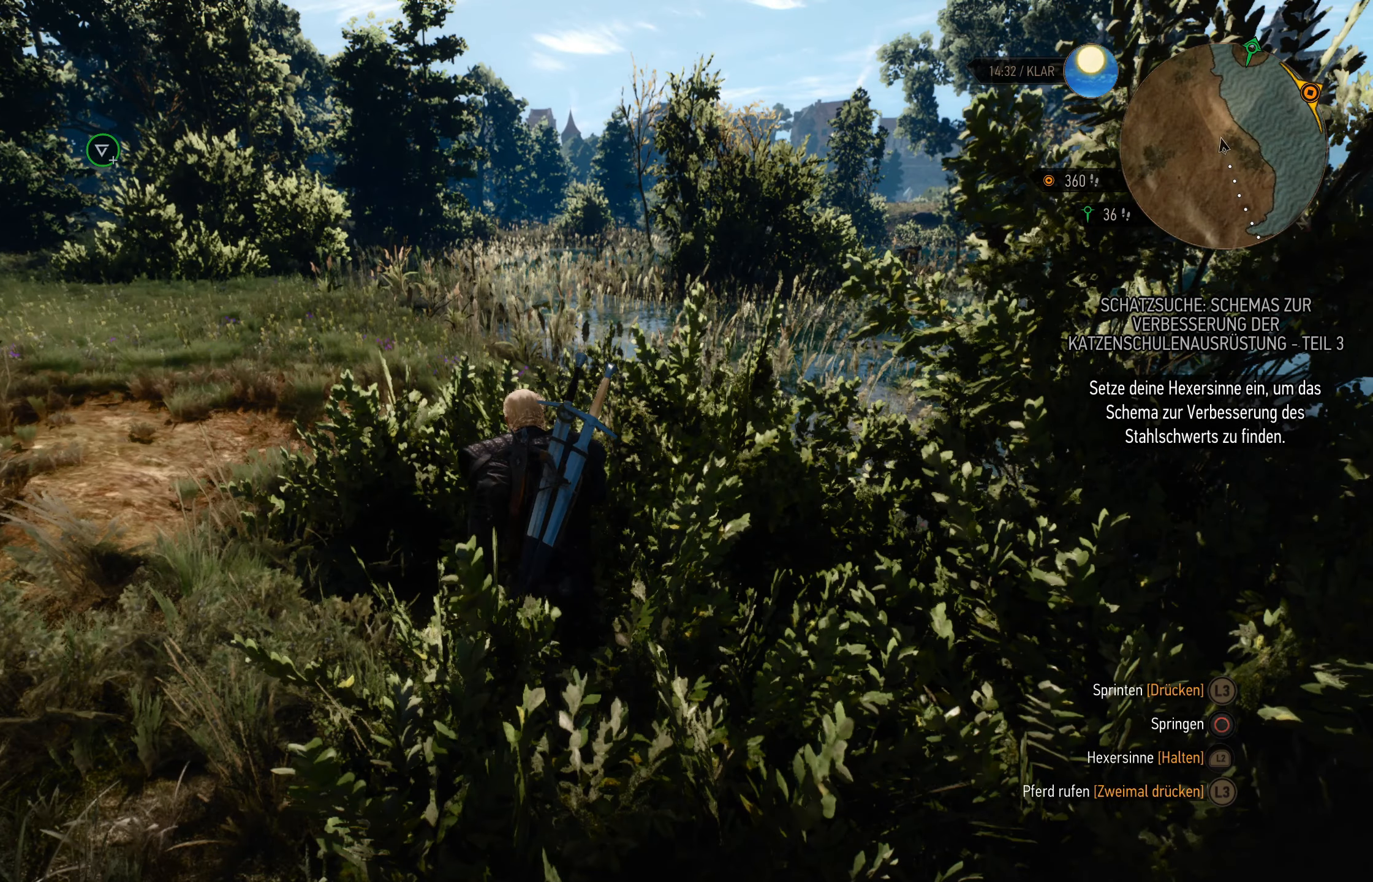
{"buttons": [], "left_stick": "up-left", "right_stick": "down-right", "events": [[366, "right_stick", "down-right"]]}
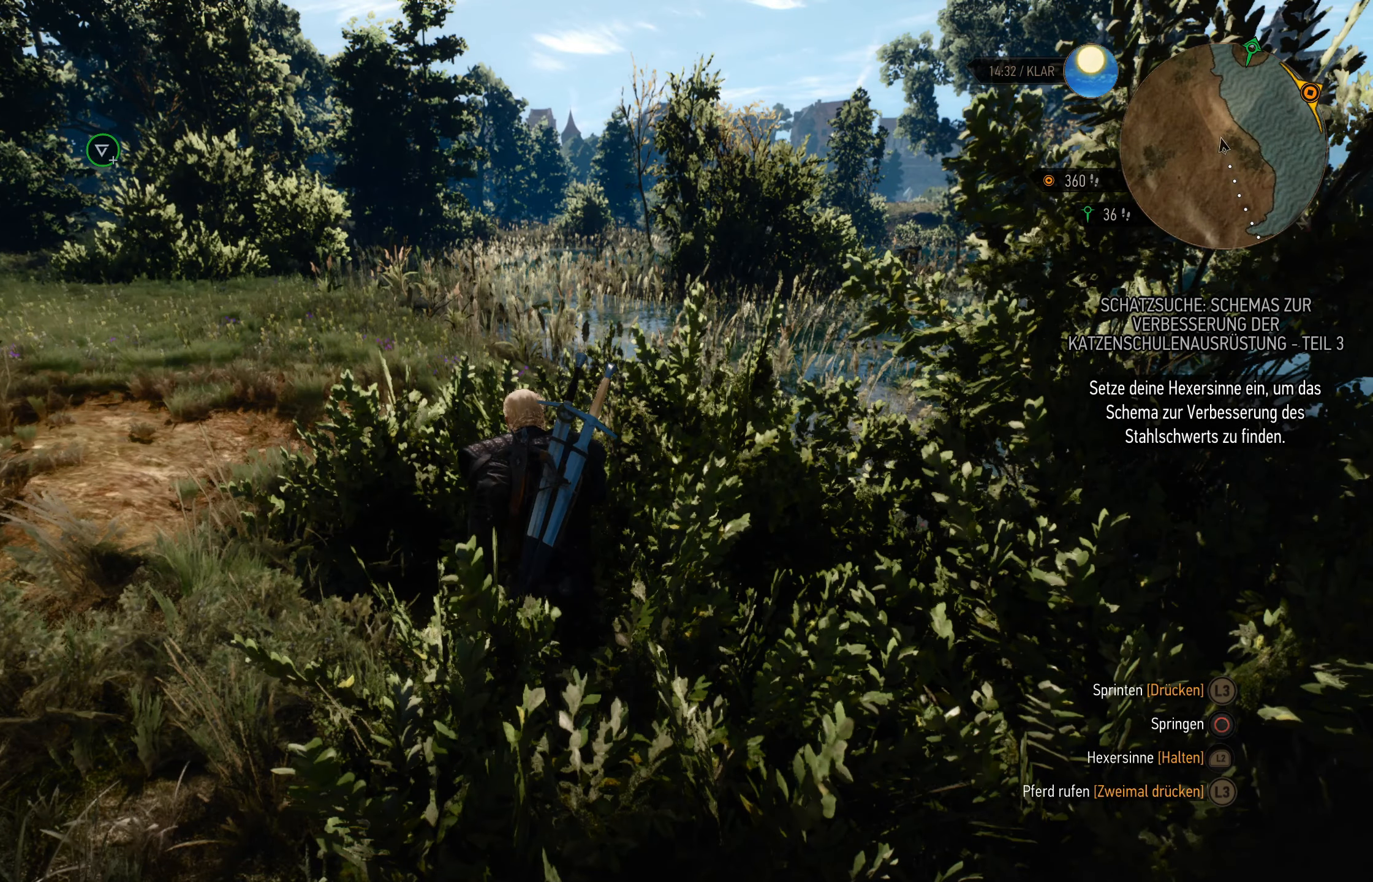
{"buttons": [], "left_stick": "up-left", "right_stick": "down-right", "events": []}
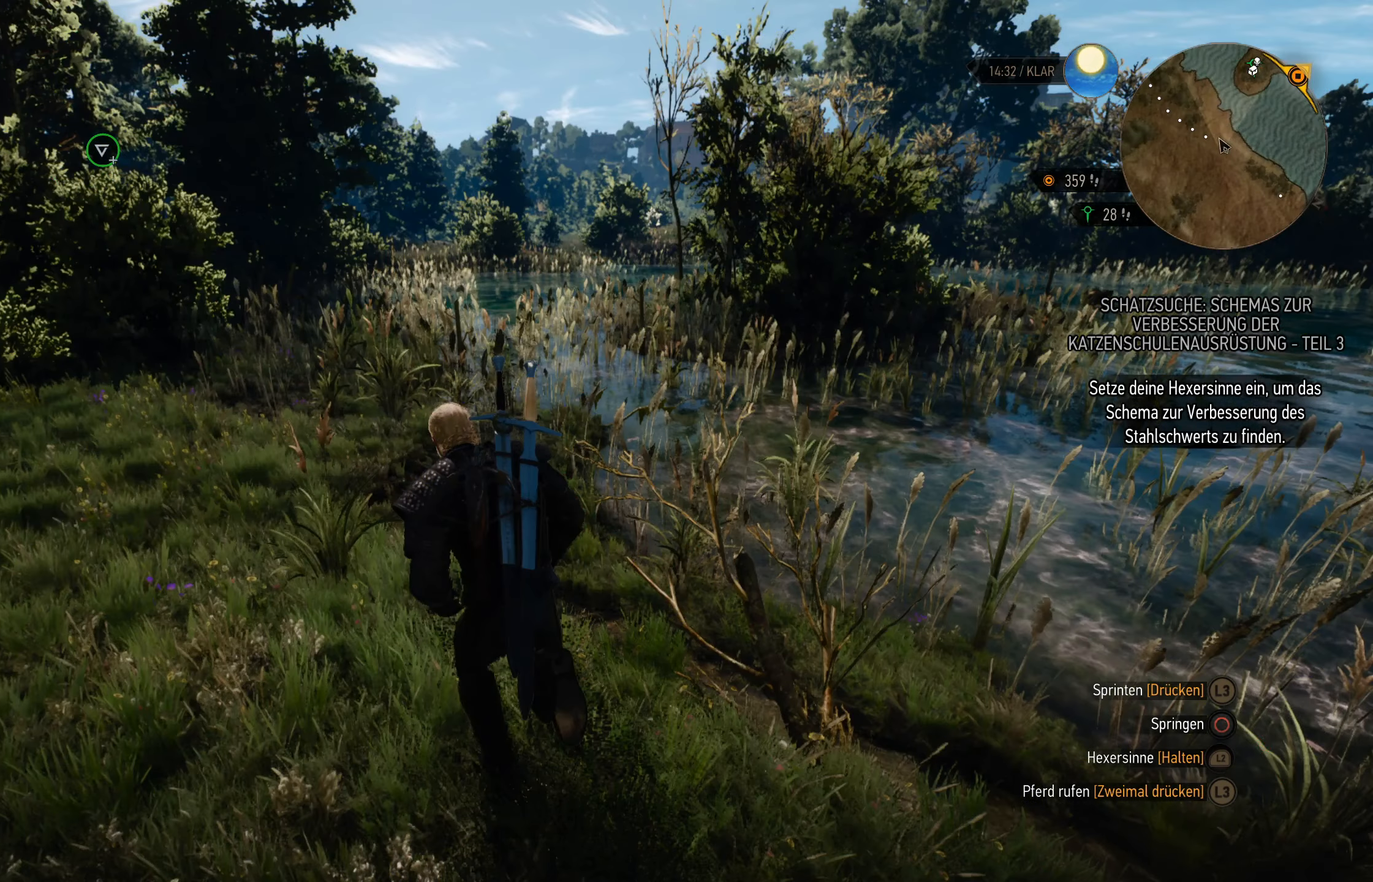
{"buttons": [], "left_stick": "up-left", "right_stick": "down-right", "events": []}
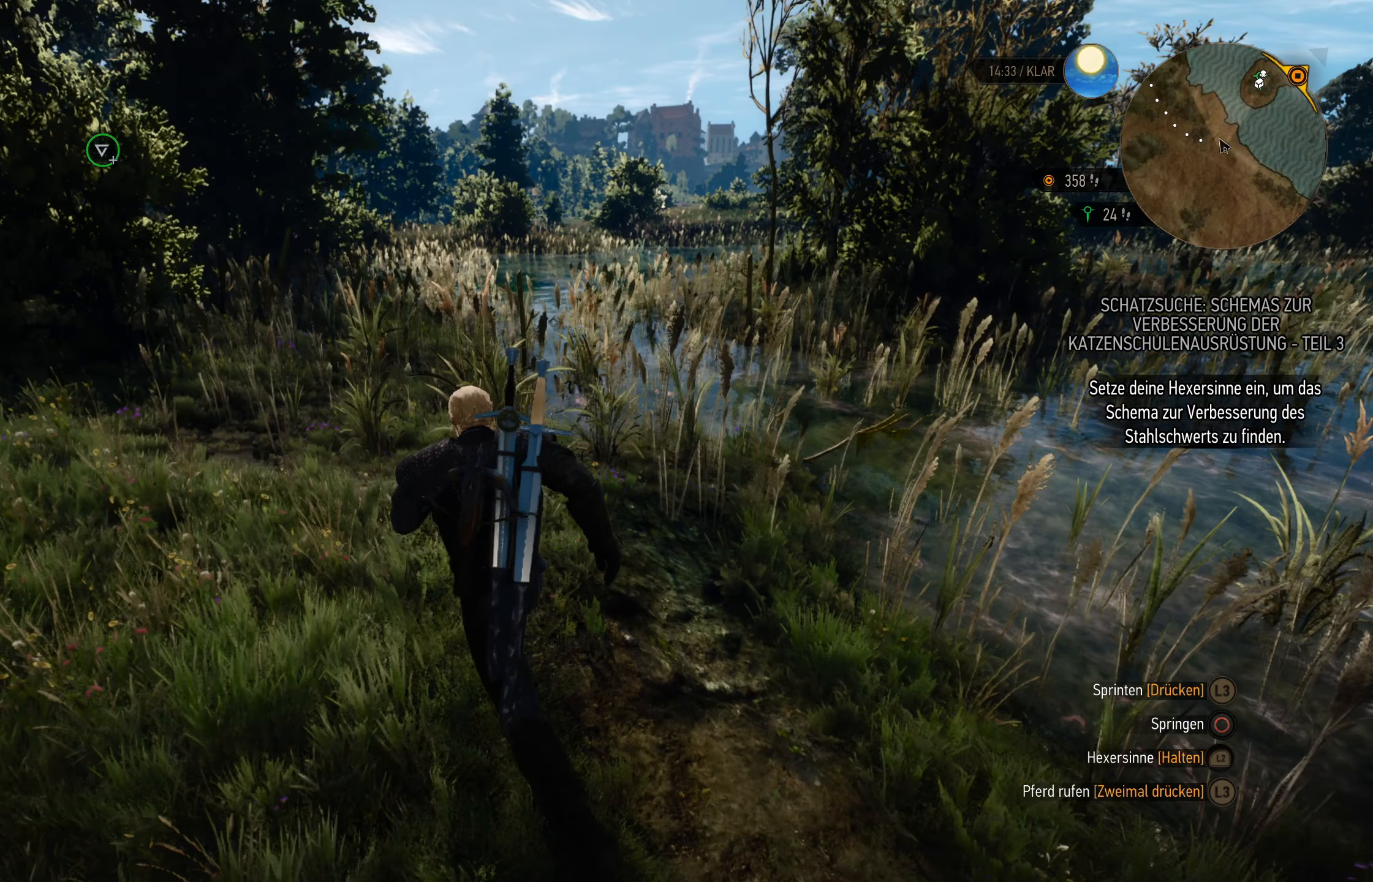
{"buttons": [], "left_stick": "up-left", "right_stick": "down-right", "events": []}
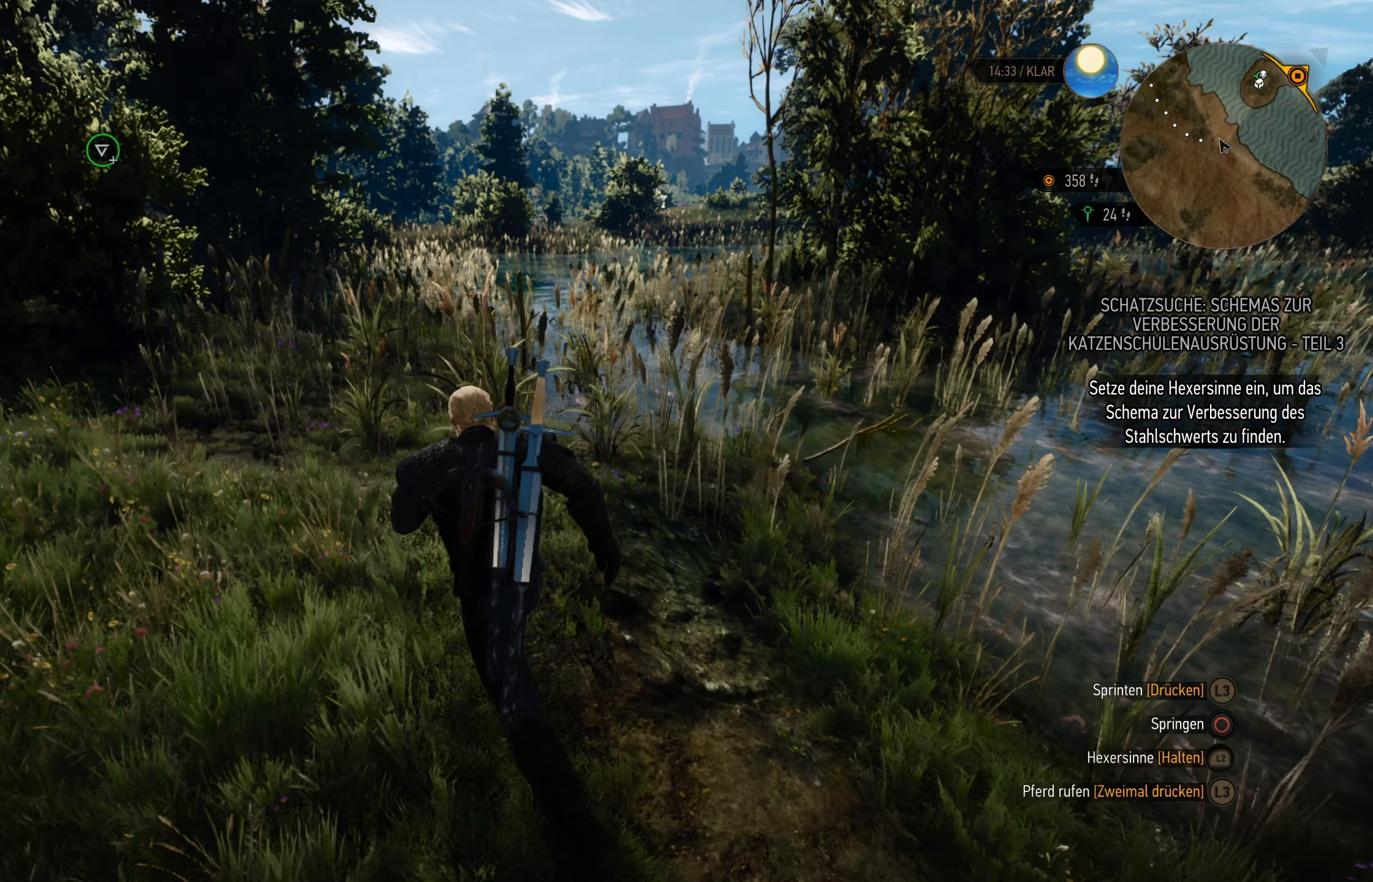
{"buttons": [], "left_stick": "up-left", "right_stick": "down-right", "events": []}
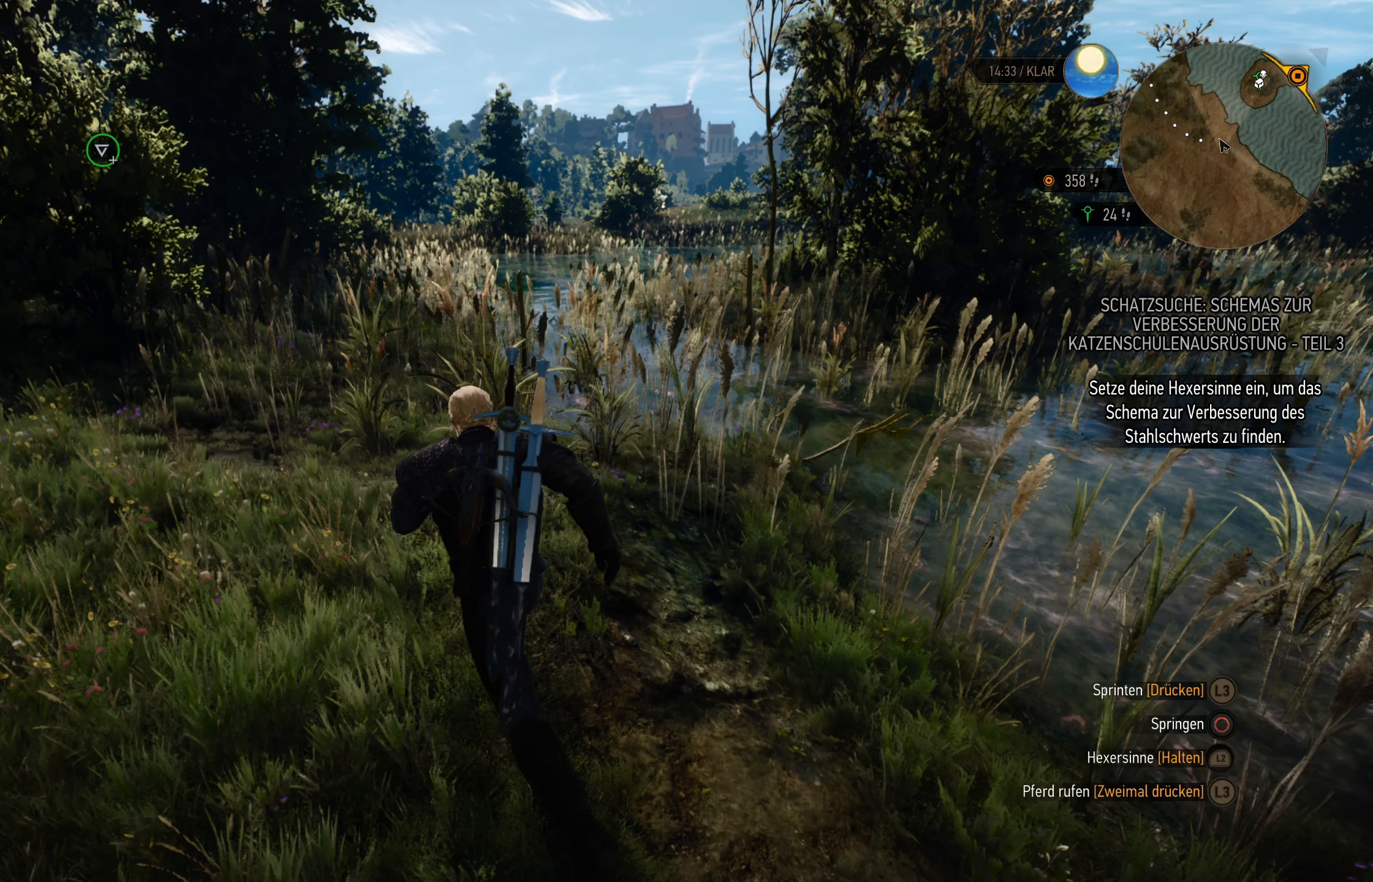
{"buttons": [], "left_stick": "up-left", "right_stick": "down-right", "events": []}
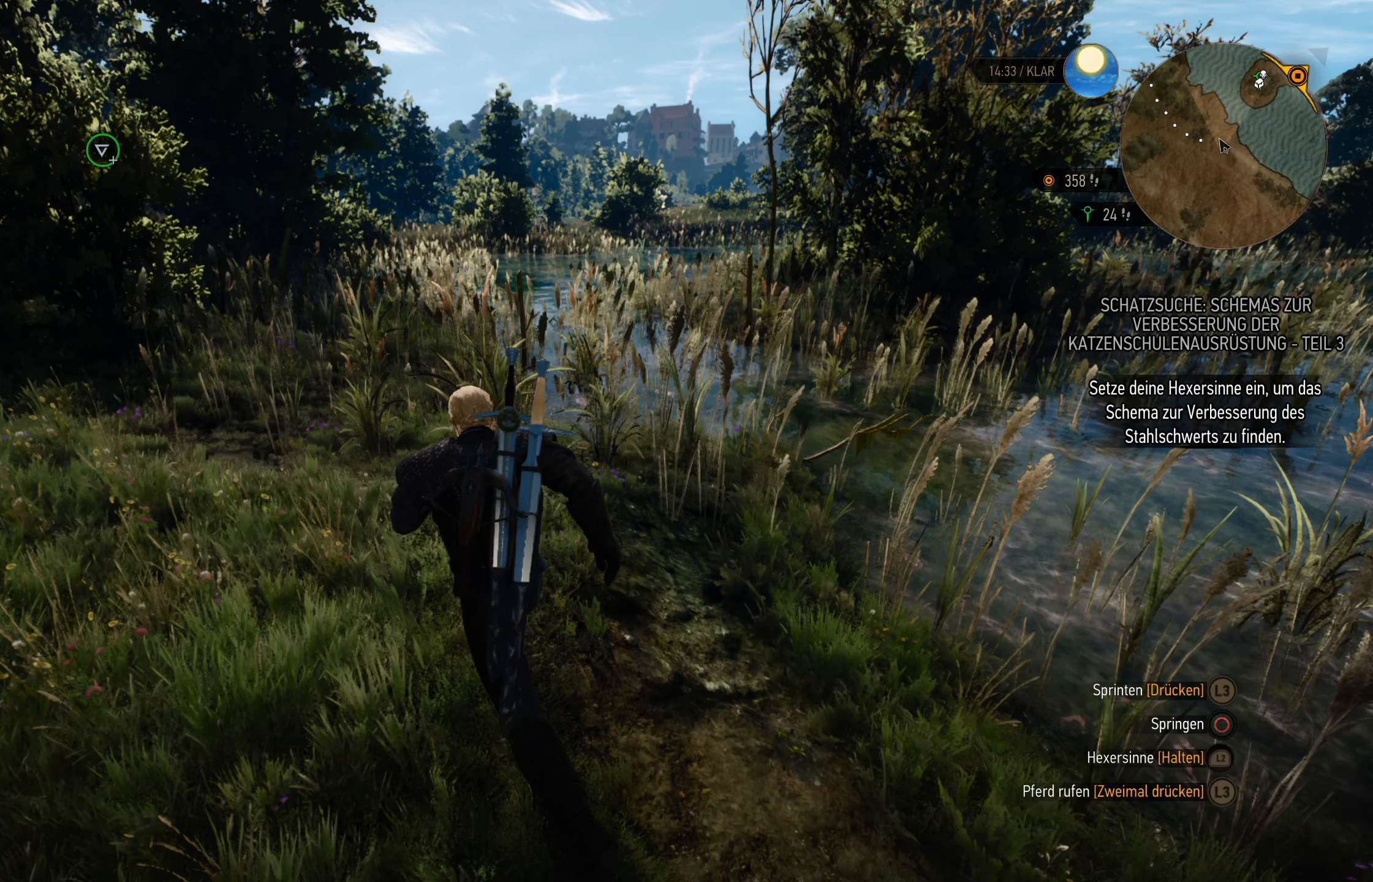
{"buttons": [], "left_stick": "up-right", "right_stick": "center", "events": [[317, "left_stick", "up-right"], [317, "right_stick", "center"]]}
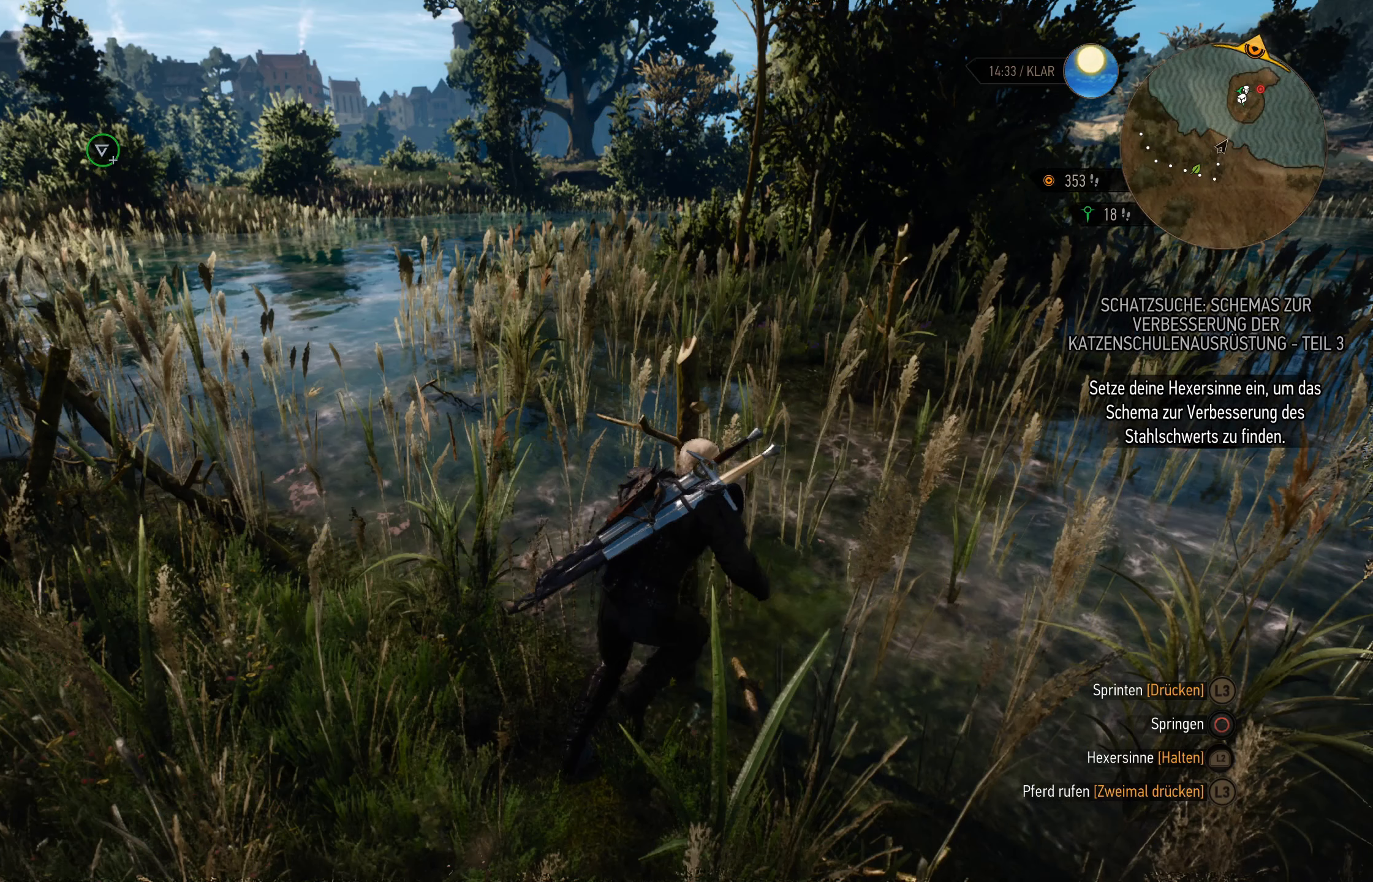
{"buttons": [], "left_stick": "up-right", "right_stick": "center", "events": []}
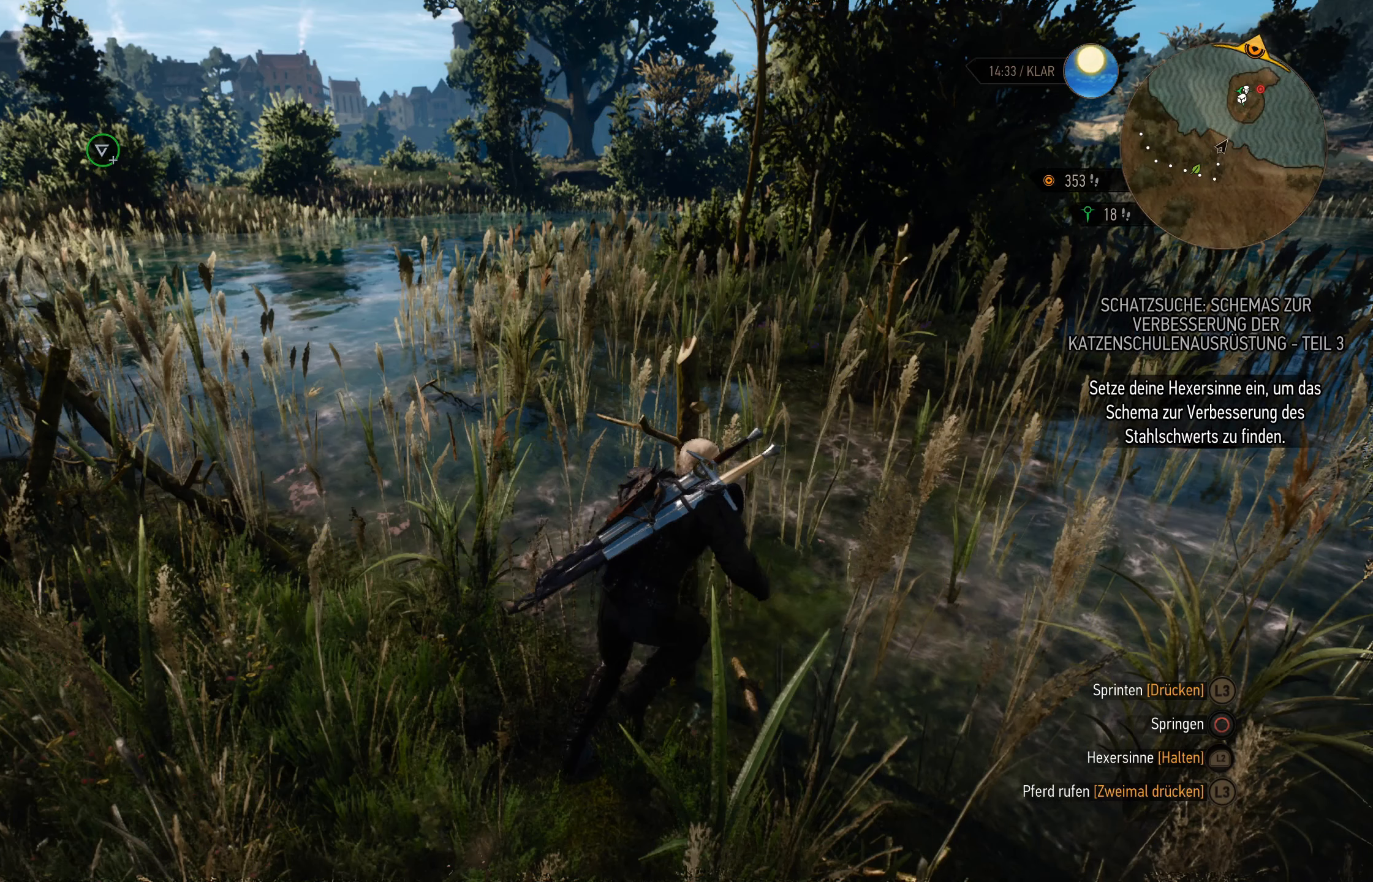
{"buttons": [], "left_stick": "up-right", "right_stick": "center", "events": []}
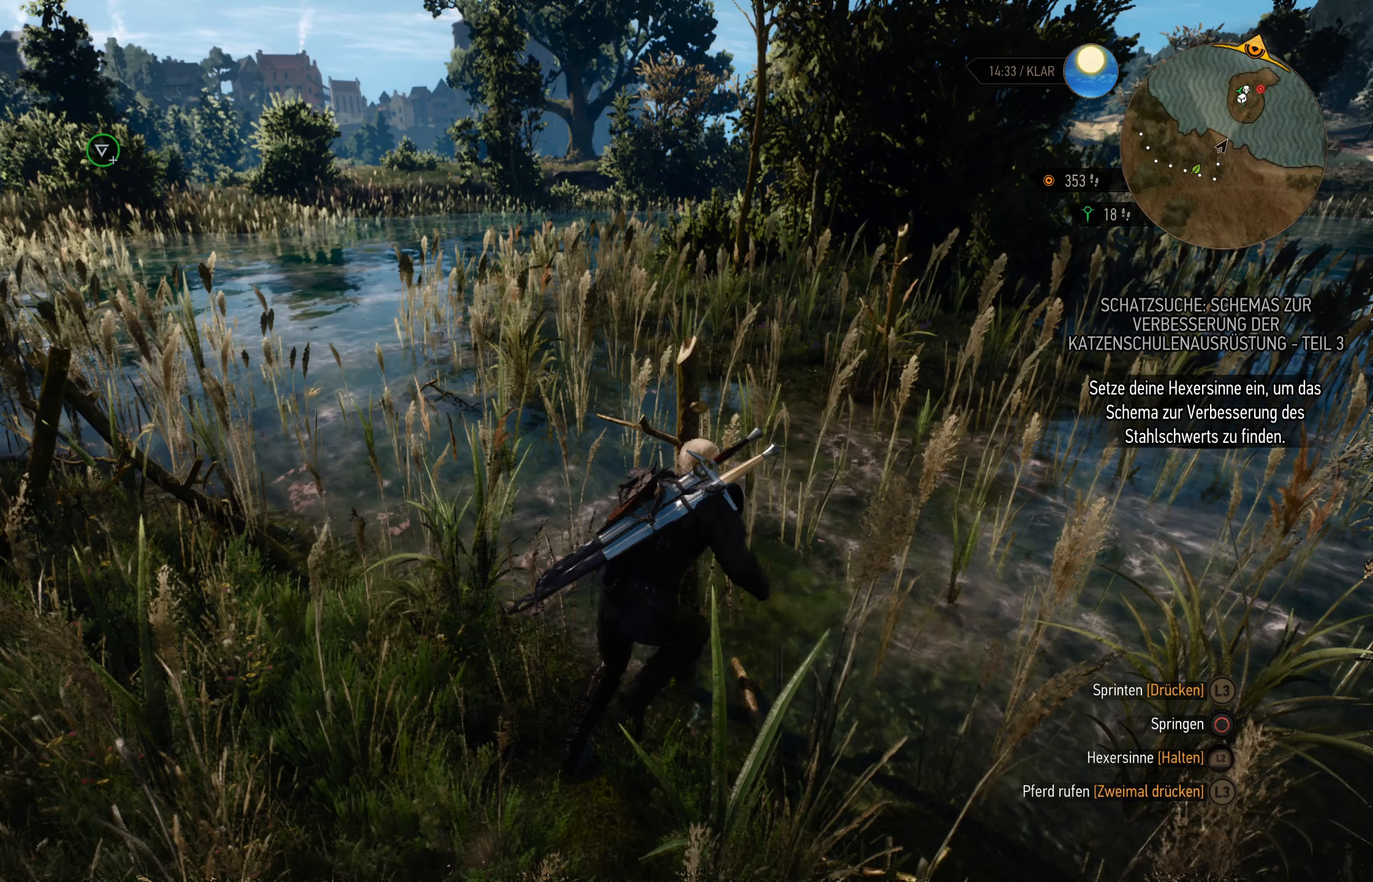
{"buttons": ["R2"], "left_stick": "right", "right_stick": "center", "events": [[50, "R2", "down"], [167, "left_stick", "right"]]}
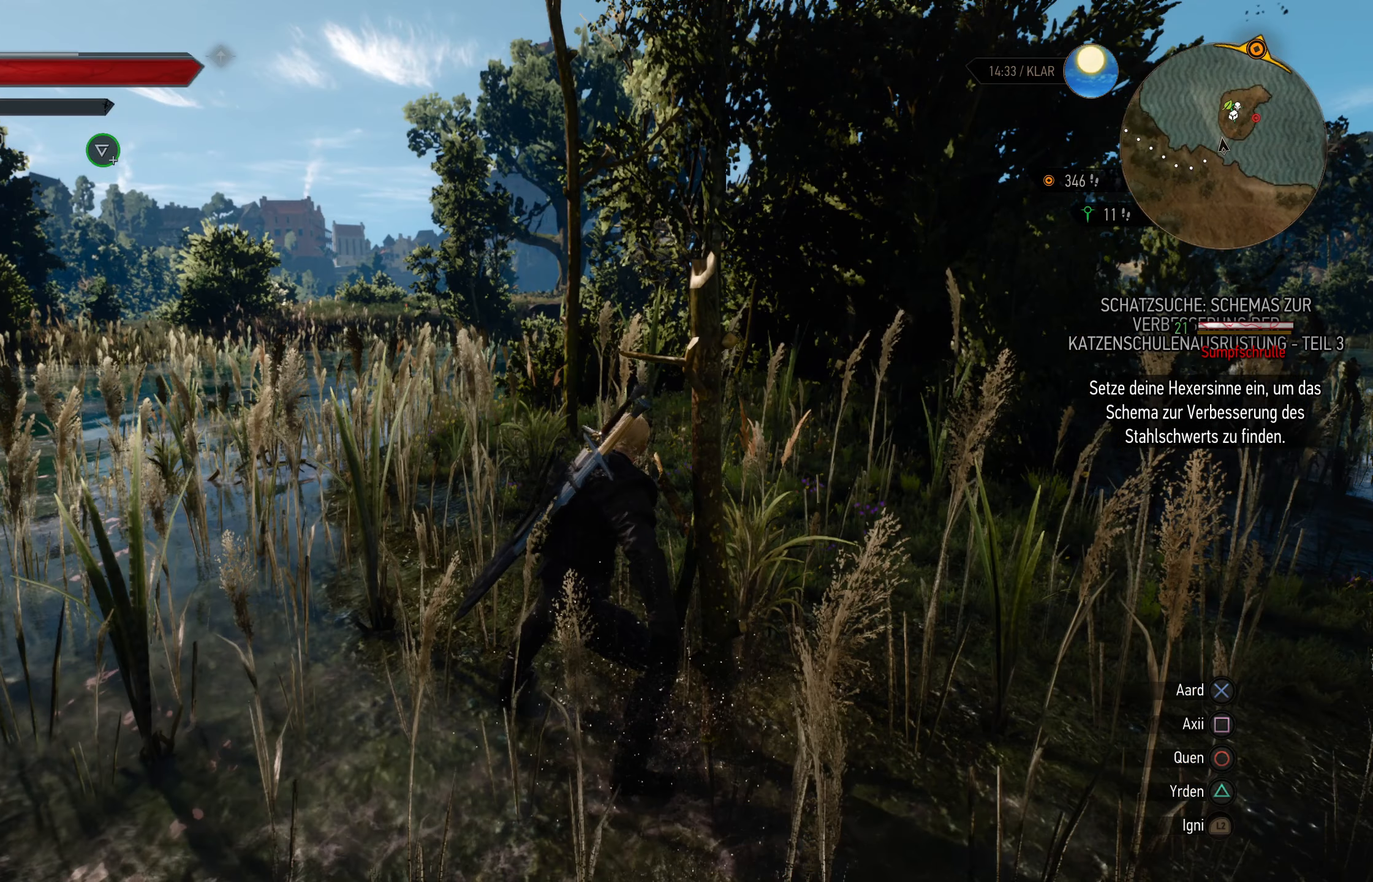
{"buttons": ["R2"], "left_stick": "right", "right_stick": "center", "events": []}
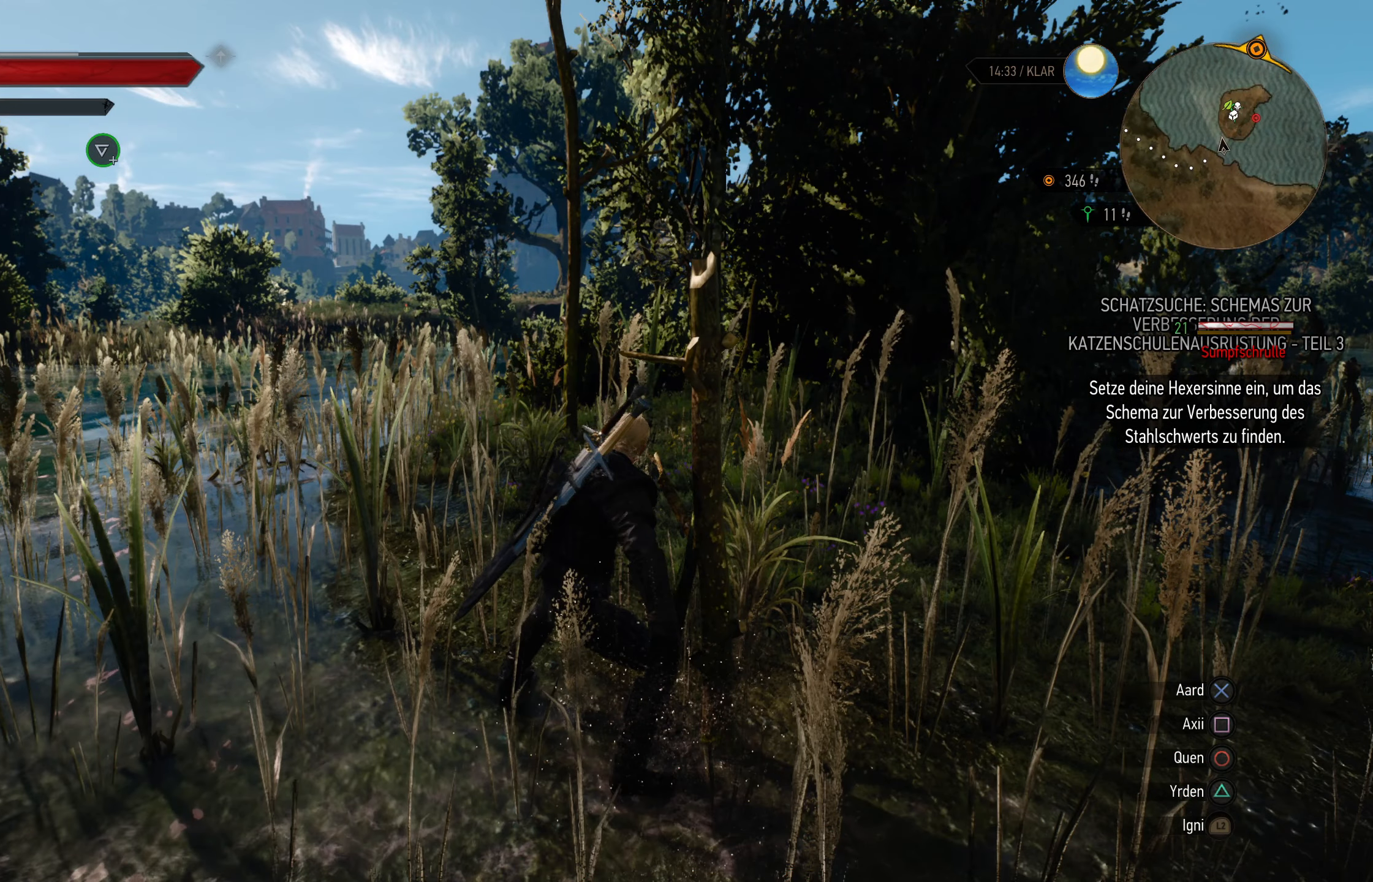
{"buttons": ["R2"], "left_stick": "right", "right_stick": "center", "events": []}
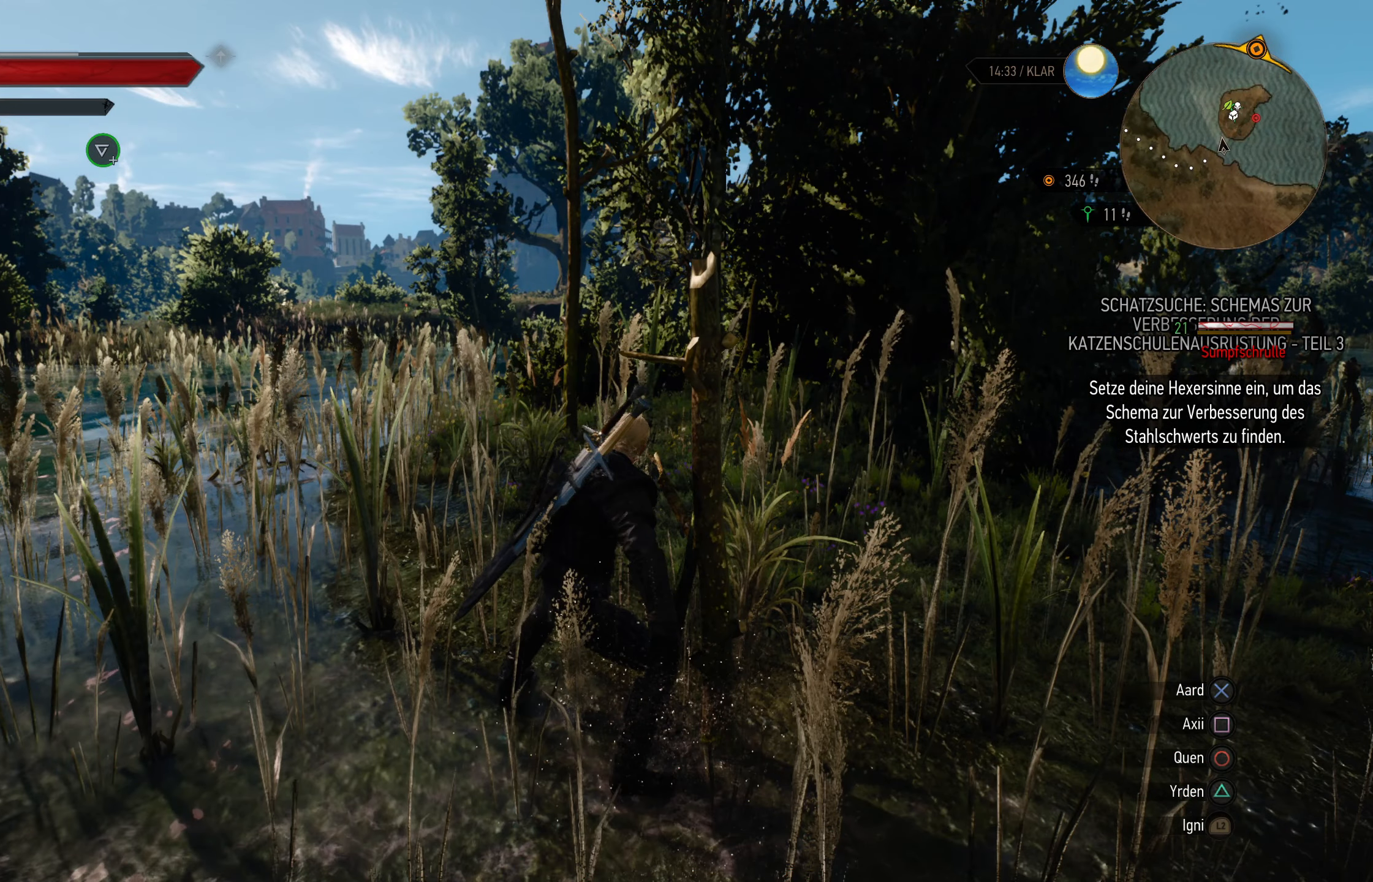
{"buttons": ["R2"], "left_stick": "right", "right_stick": "center", "events": []}
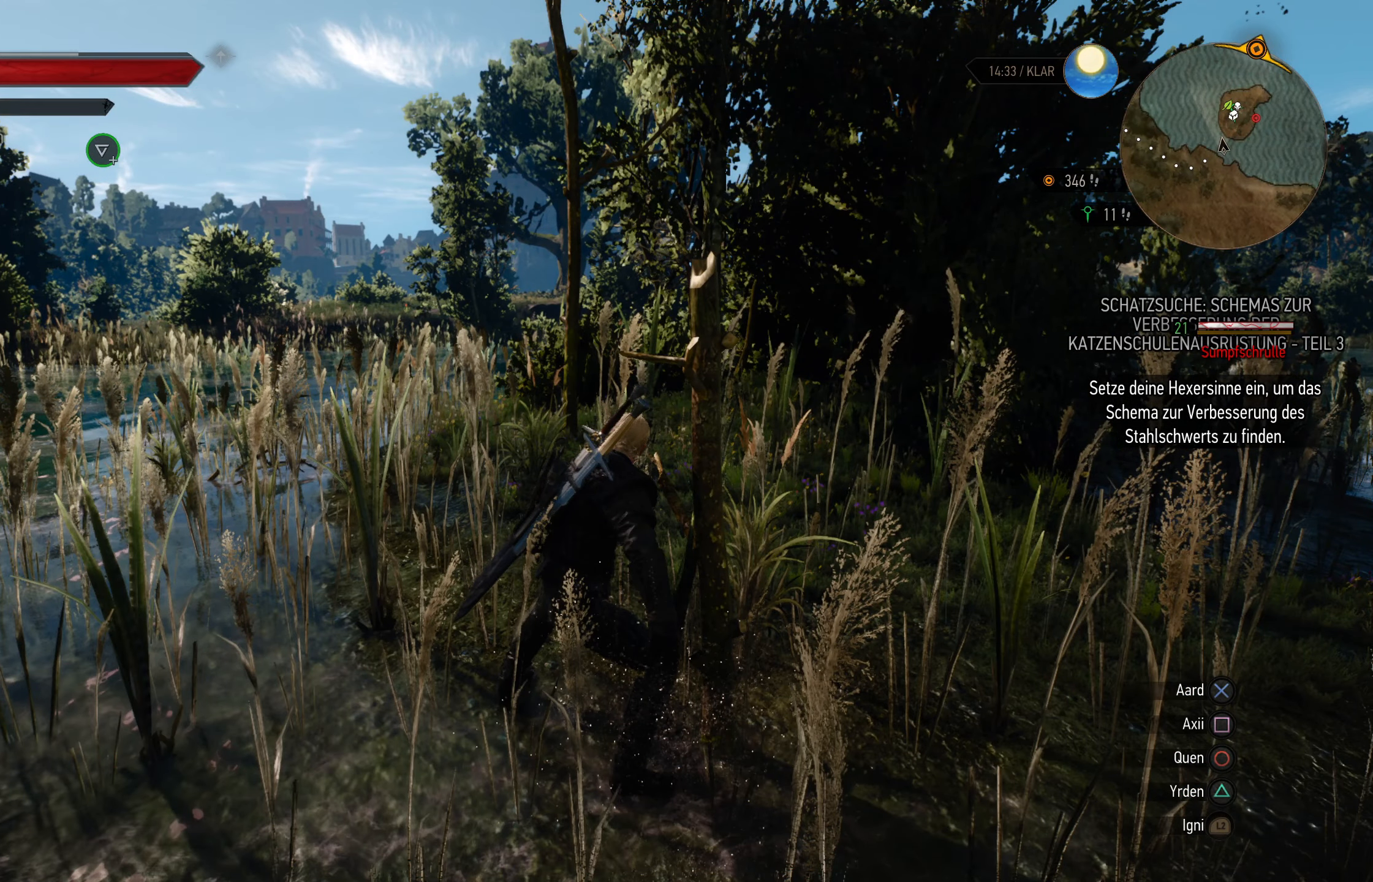
{"buttons": [], "left_stick": "up-right", "right_stick": "center", "events": [[150, "R2", "up"], [150, "left_stick", "up-right"]]}
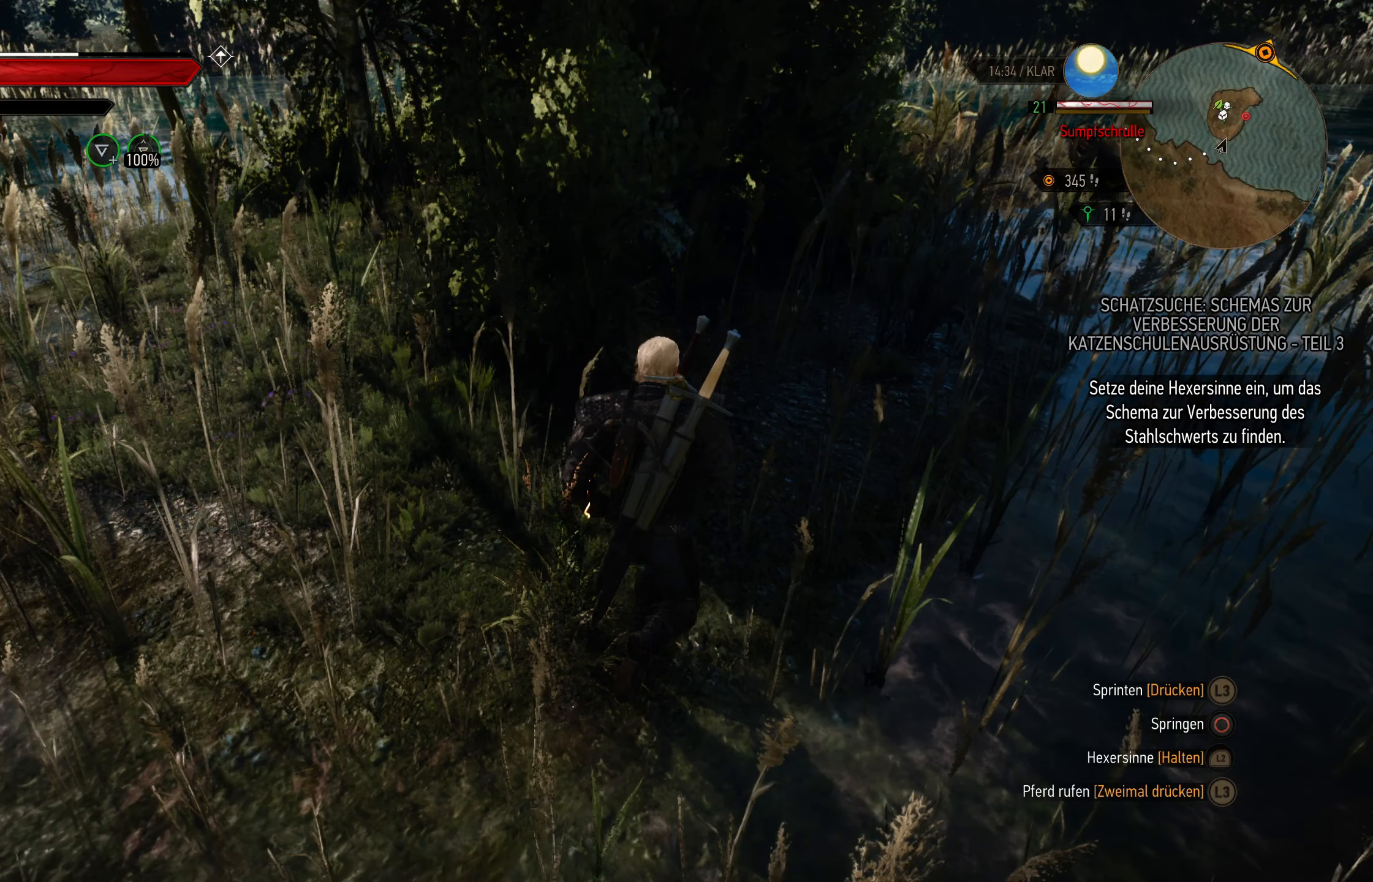
{"buttons": [], "left_stick": "up-right", "right_stick": "center", "events": []}
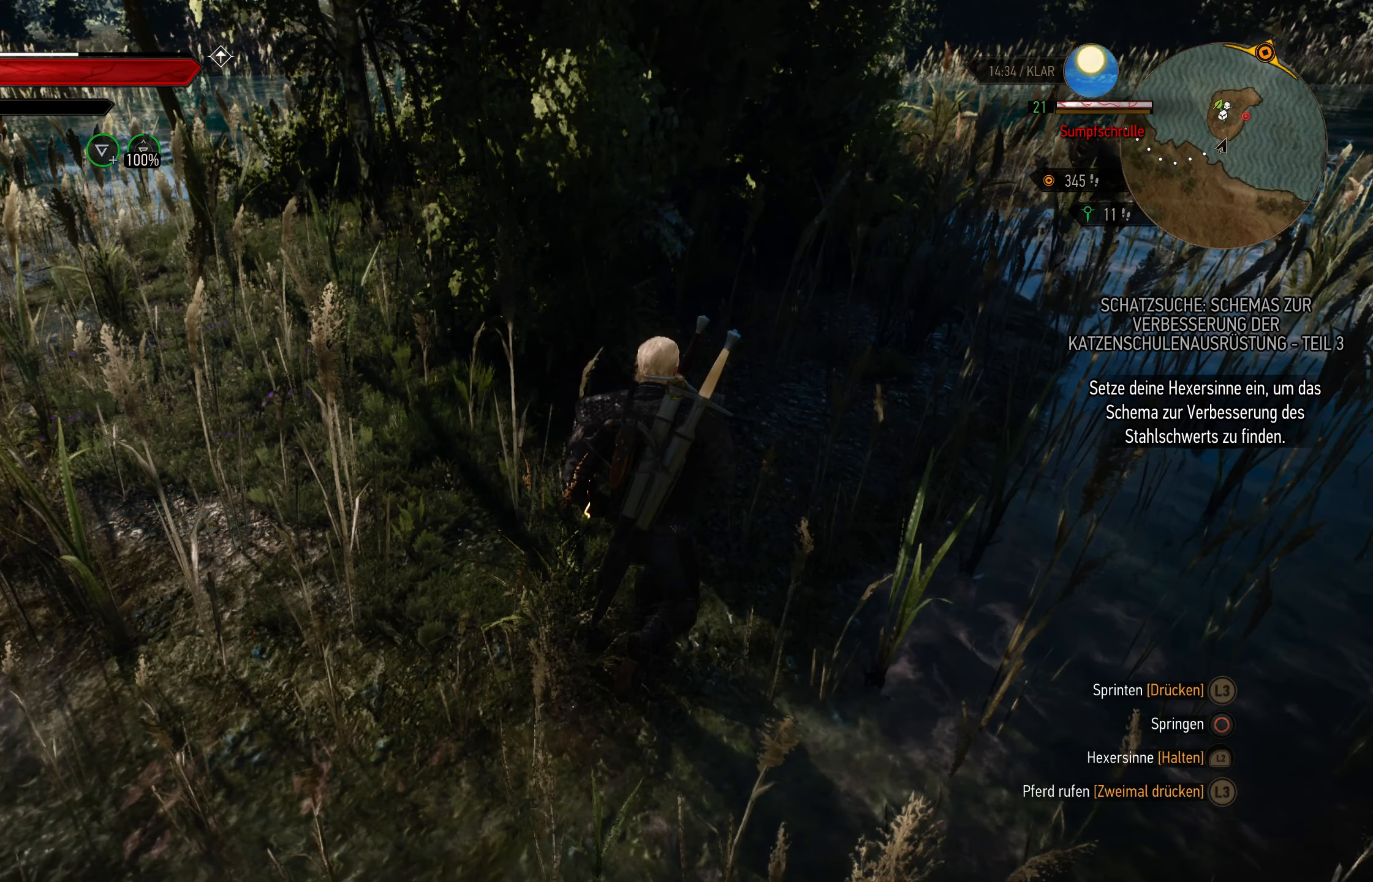
{"buttons": ["CIRCLE"], "left_stick": "up-right", "right_stick": "center", "events": [[367, "R2", "down"], [400, "R2", "up"], [434, "CIRCLE", "down"]]}
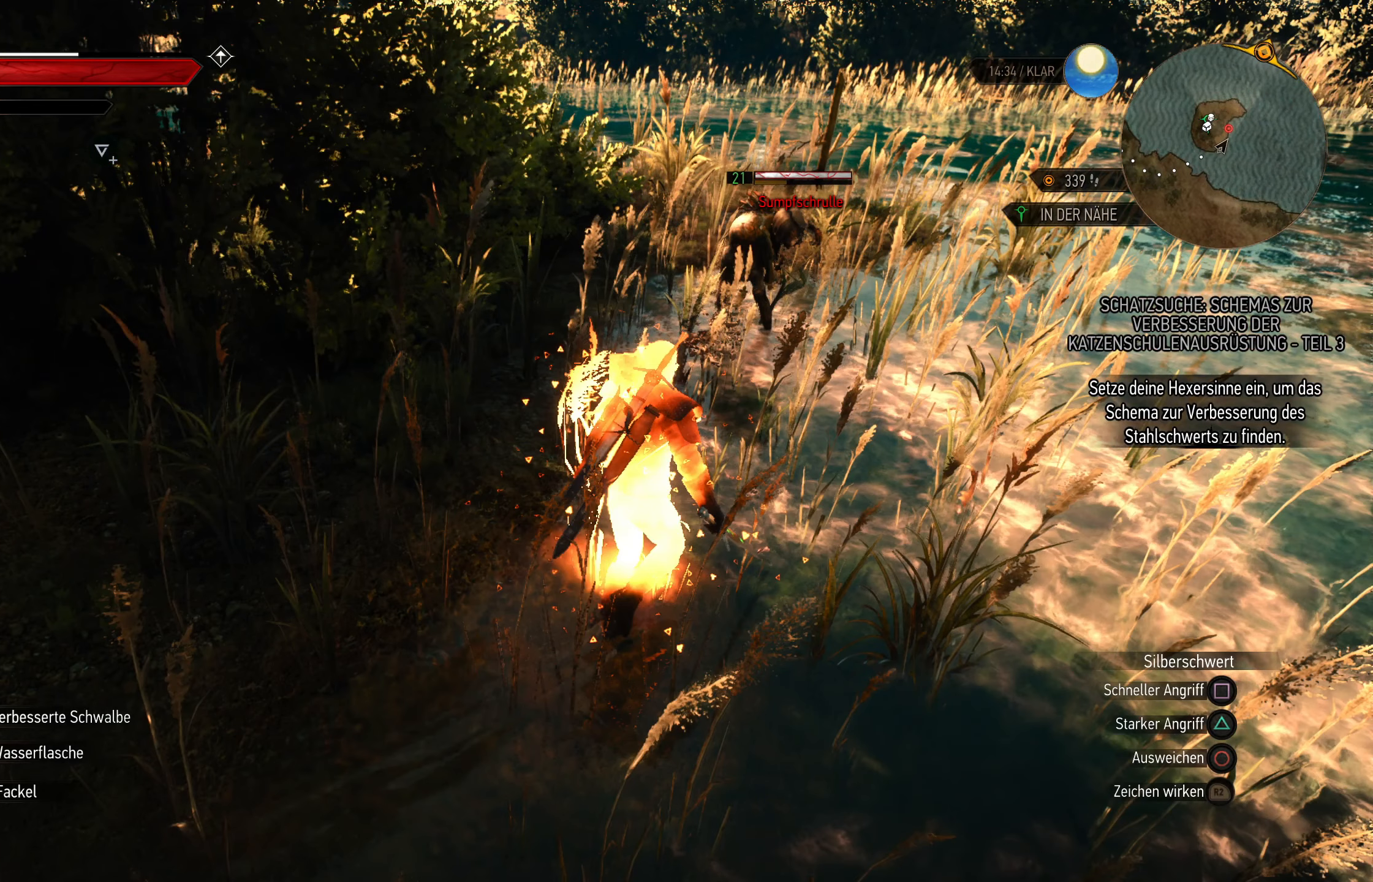
{"buttons": ["CIRCLE"], "left_stick": "up-right", "right_stick": "center", "events": []}
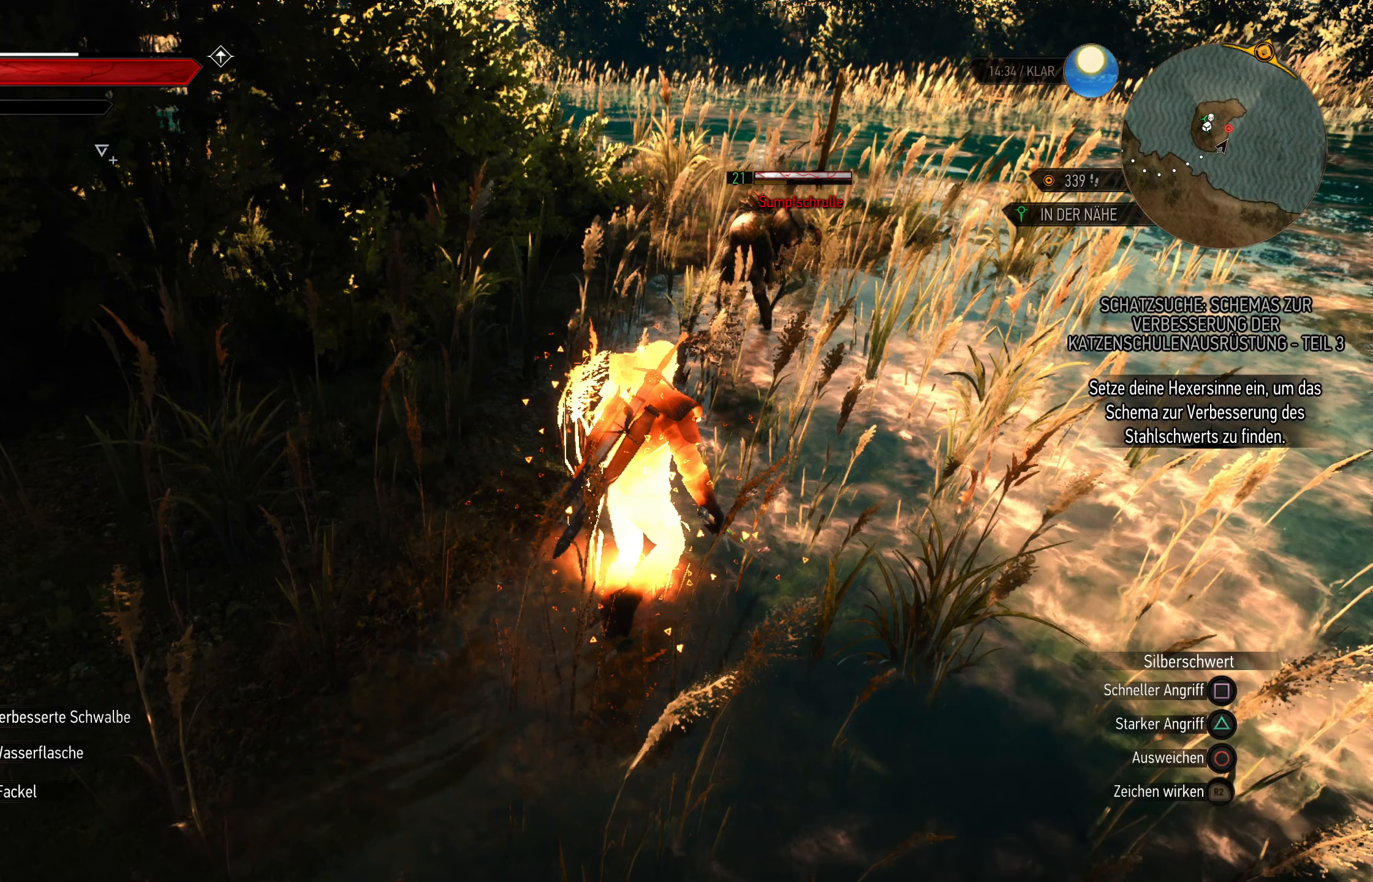
{"buttons": ["CIRCLE"], "left_stick": "up-right", "right_stick": "center", "events": []}
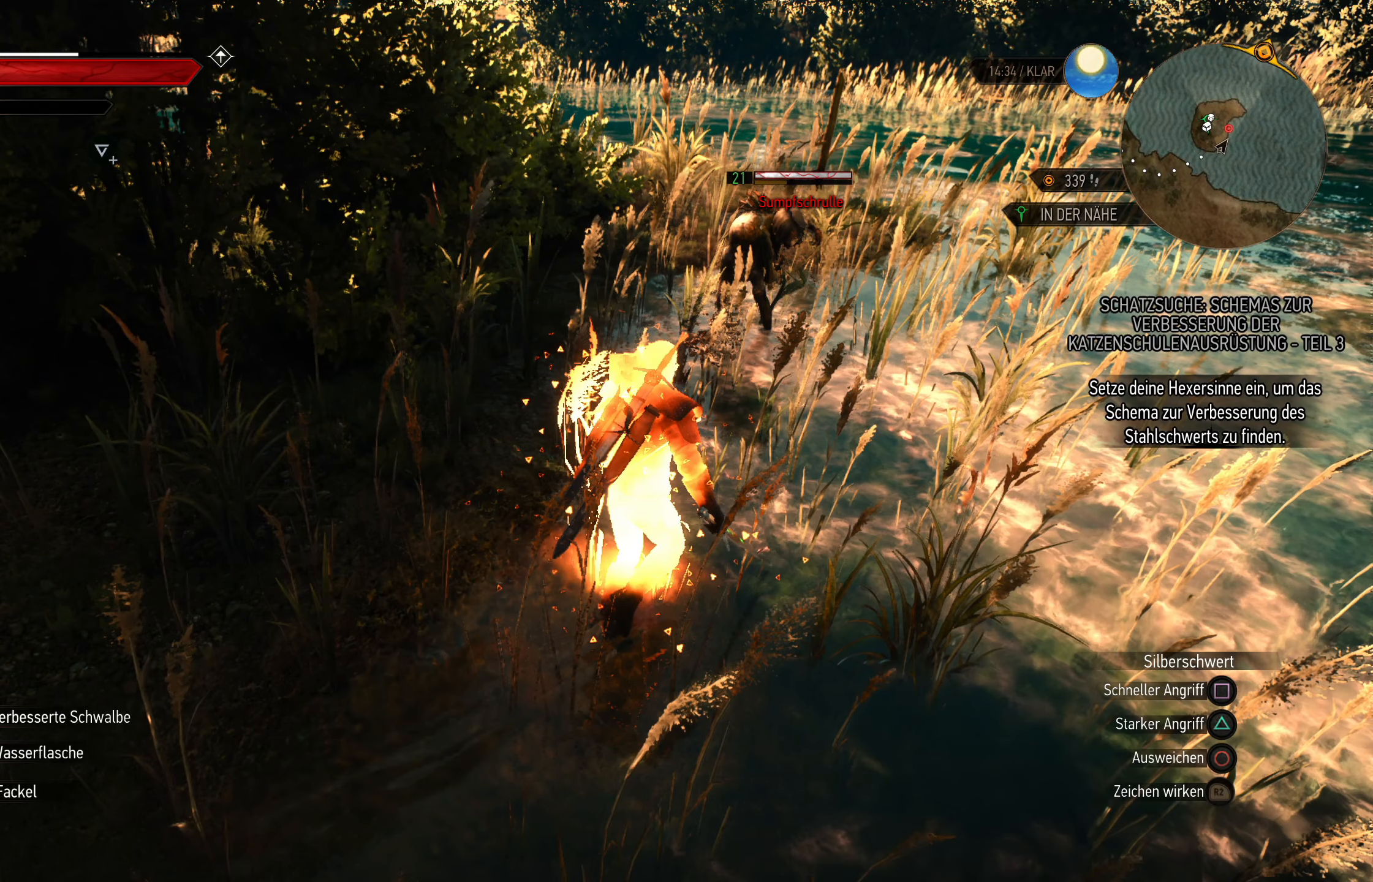
{"buttons": ["CIRCLE"], "left_stick": "up-right", "right_stick": "center", "events": []}
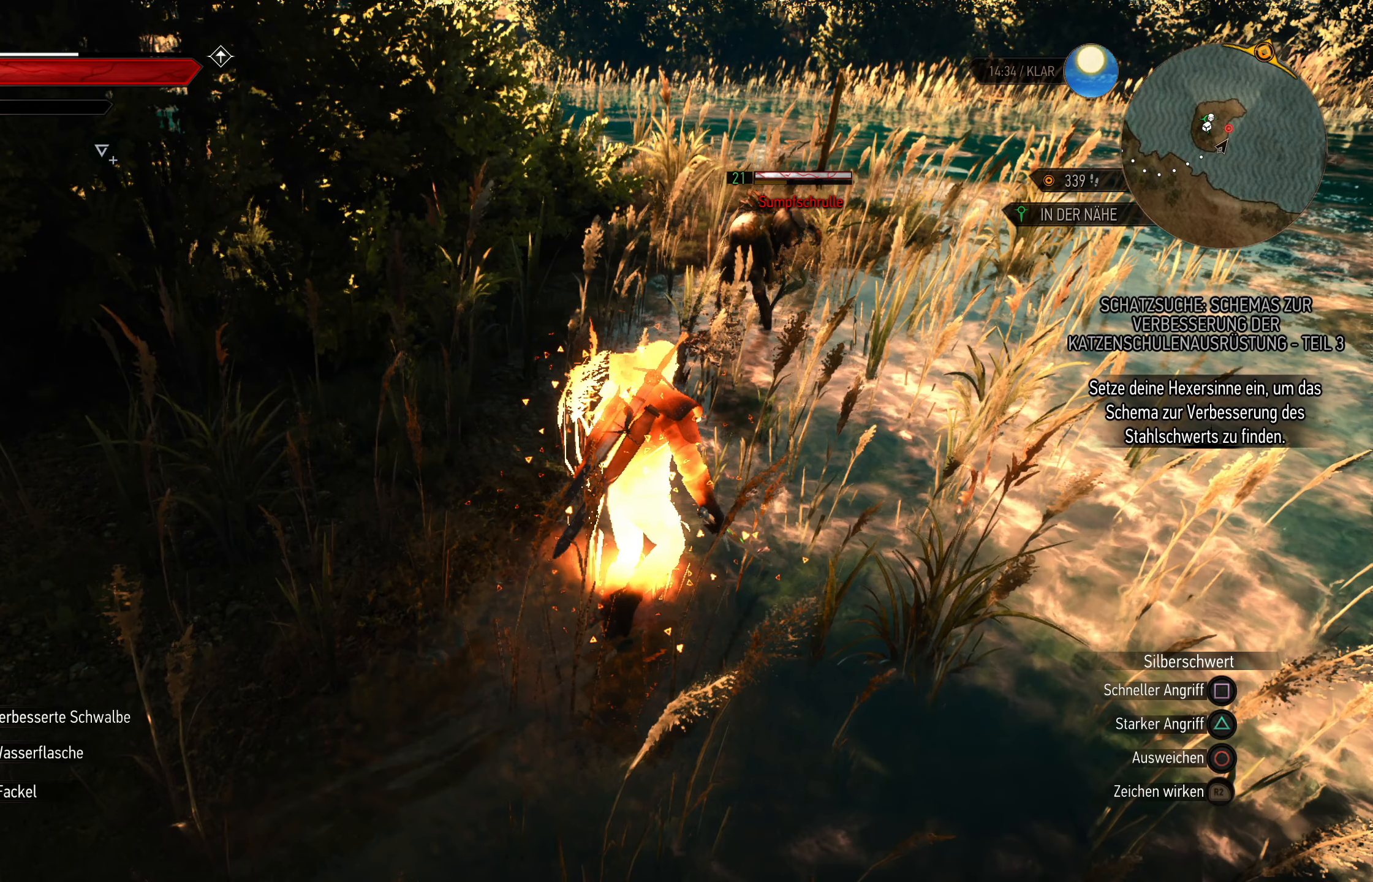
{"buttons": ["CIRCLE"], "left_stick": "up-right", "right_stick": "center", "events": []}
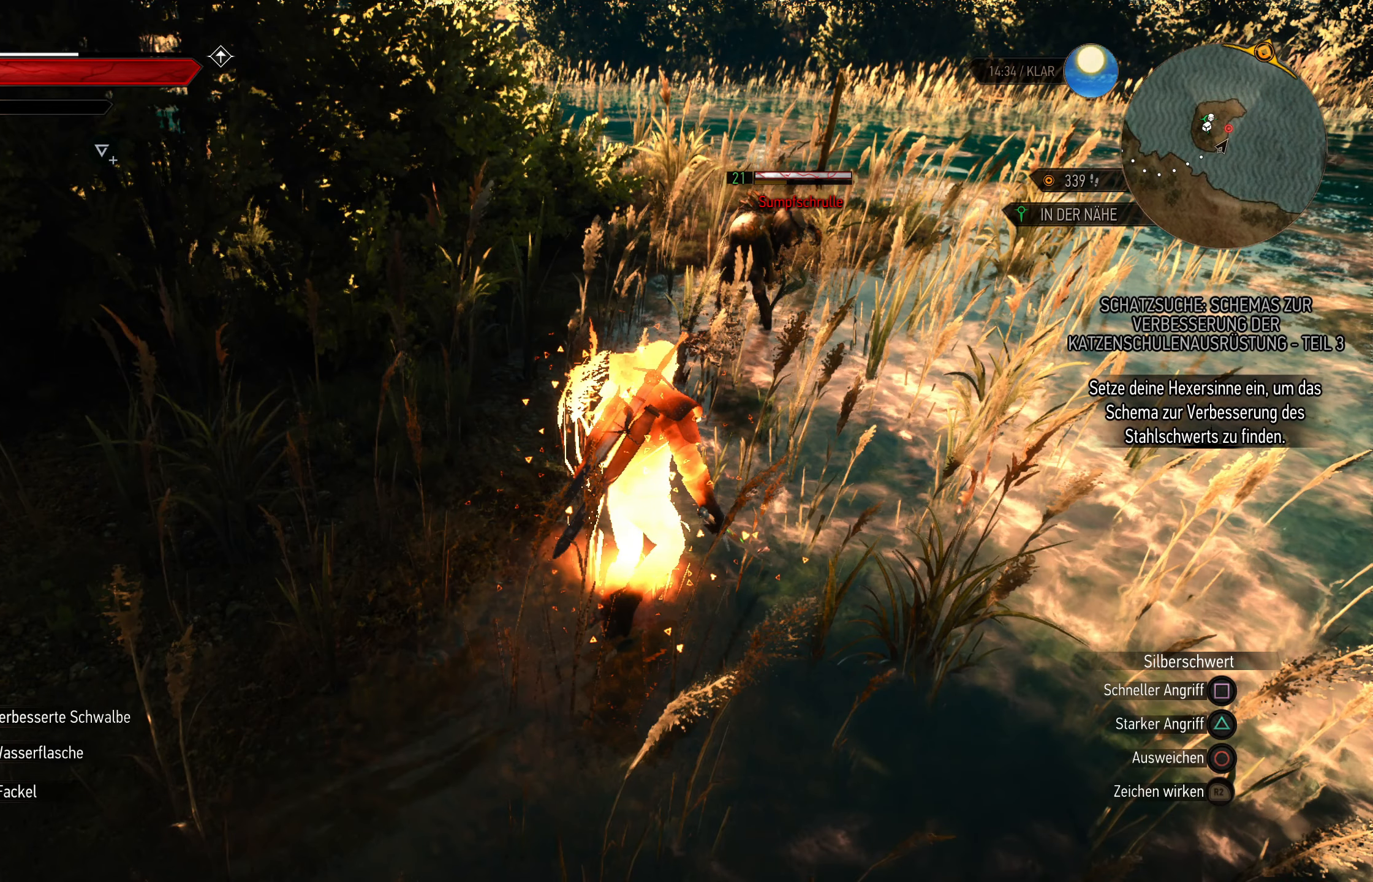
{"buttons": [], "left_stick": "center", "right_stick": "center", "events": [[400, "CIRCLE", "up"], [400, "left_stick", "center"]]}